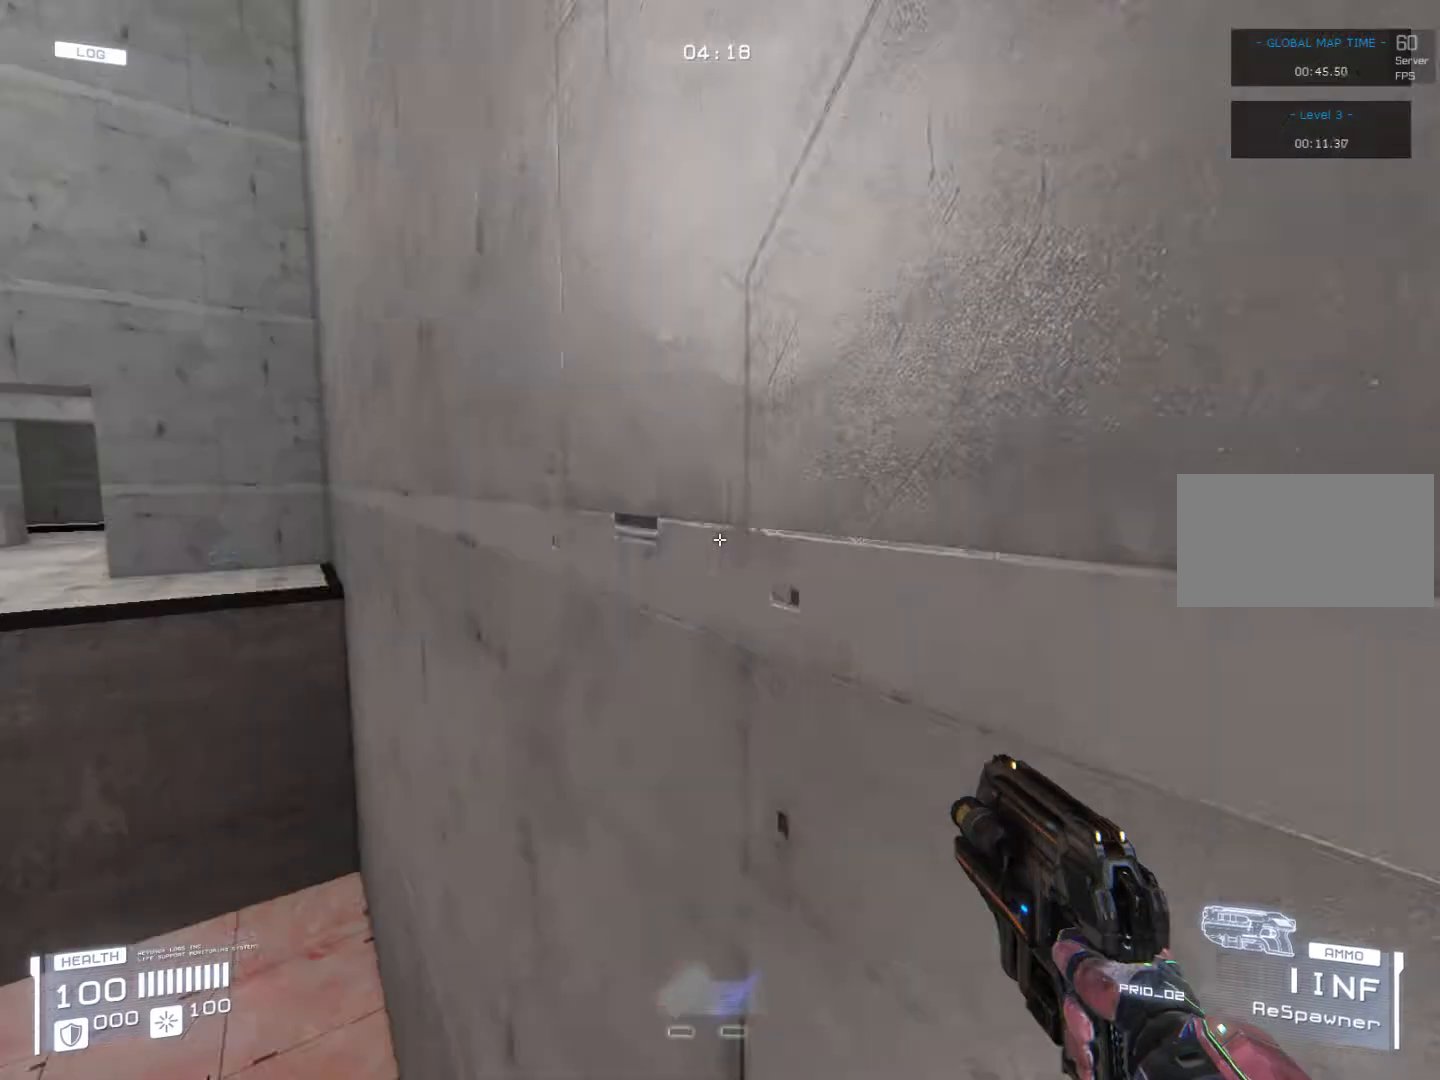
Gameplay with keyboard; each line is a JSON object with the keys held at the frame after it. "events" lists presses ("down") and releases ("up") of "1", "2", "a", "d", "dash", "duck", "jump", "s" and "w" between this image and that frame as [ms after this image, input, new state], when the widget could be followed in between. No other keys are recorded. Mouse input is not recorded. Key names are as the overlay labels them; some are game actions (e.g. jump) rather than physical keys.
{"keys": ["w"], "events": [[170, "a", "up"], [288, "jump", "down"], [390, "jump", "up"]]}
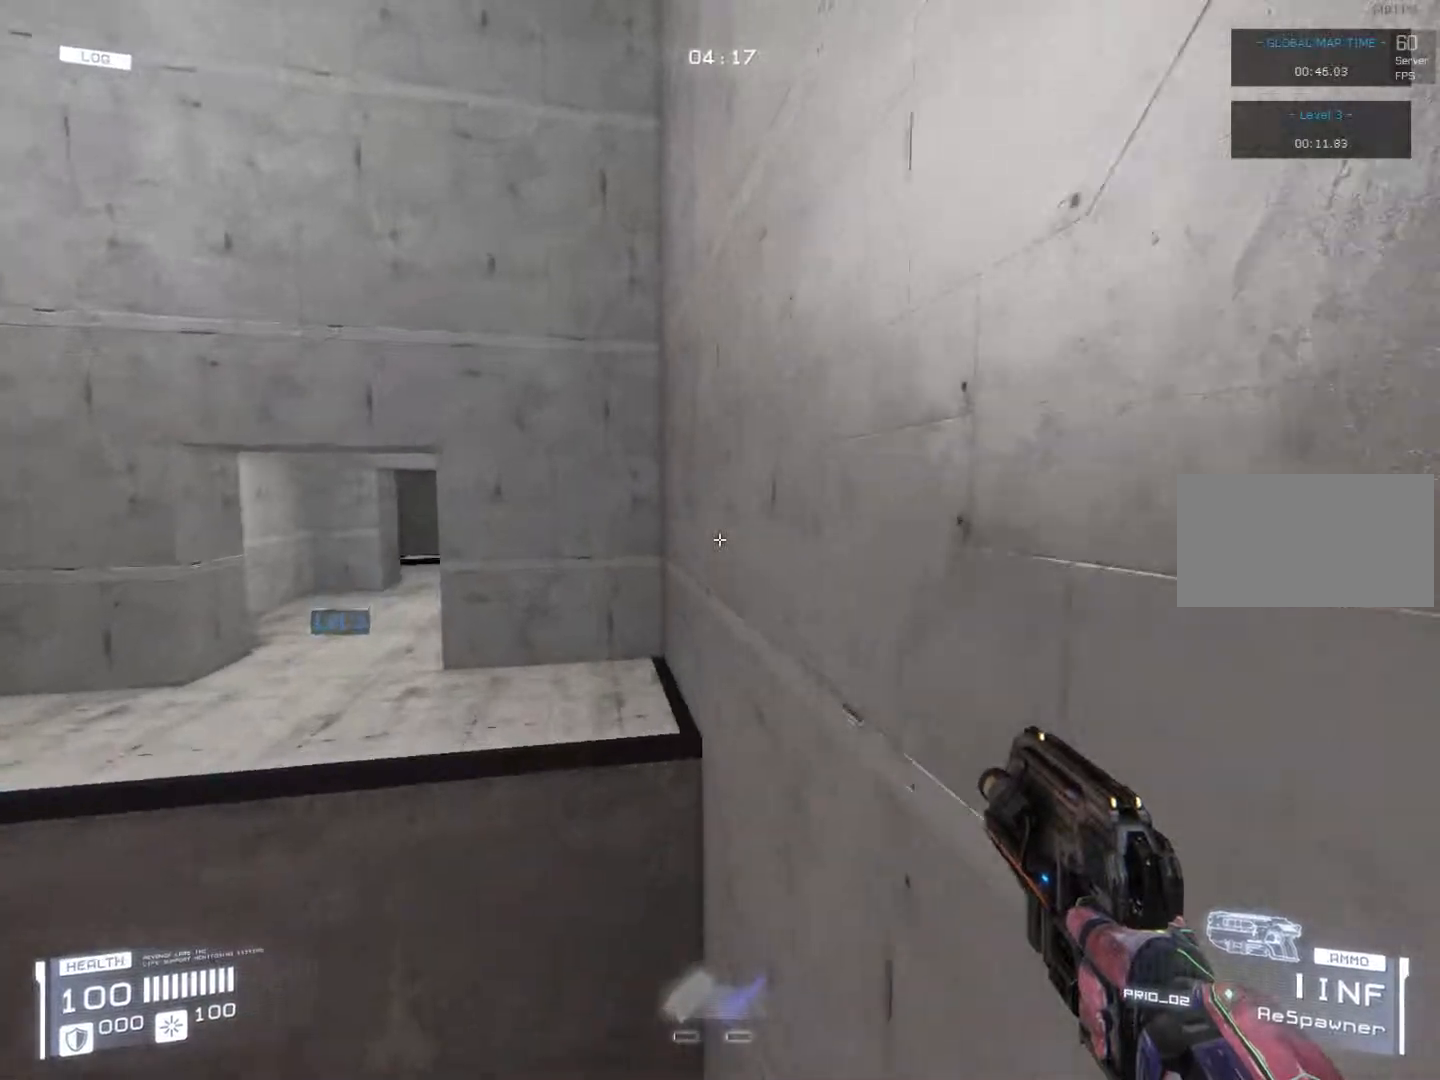
{"keys": ["w"], "events": [[119, "a", "down"], [237, "a", "up"]]}
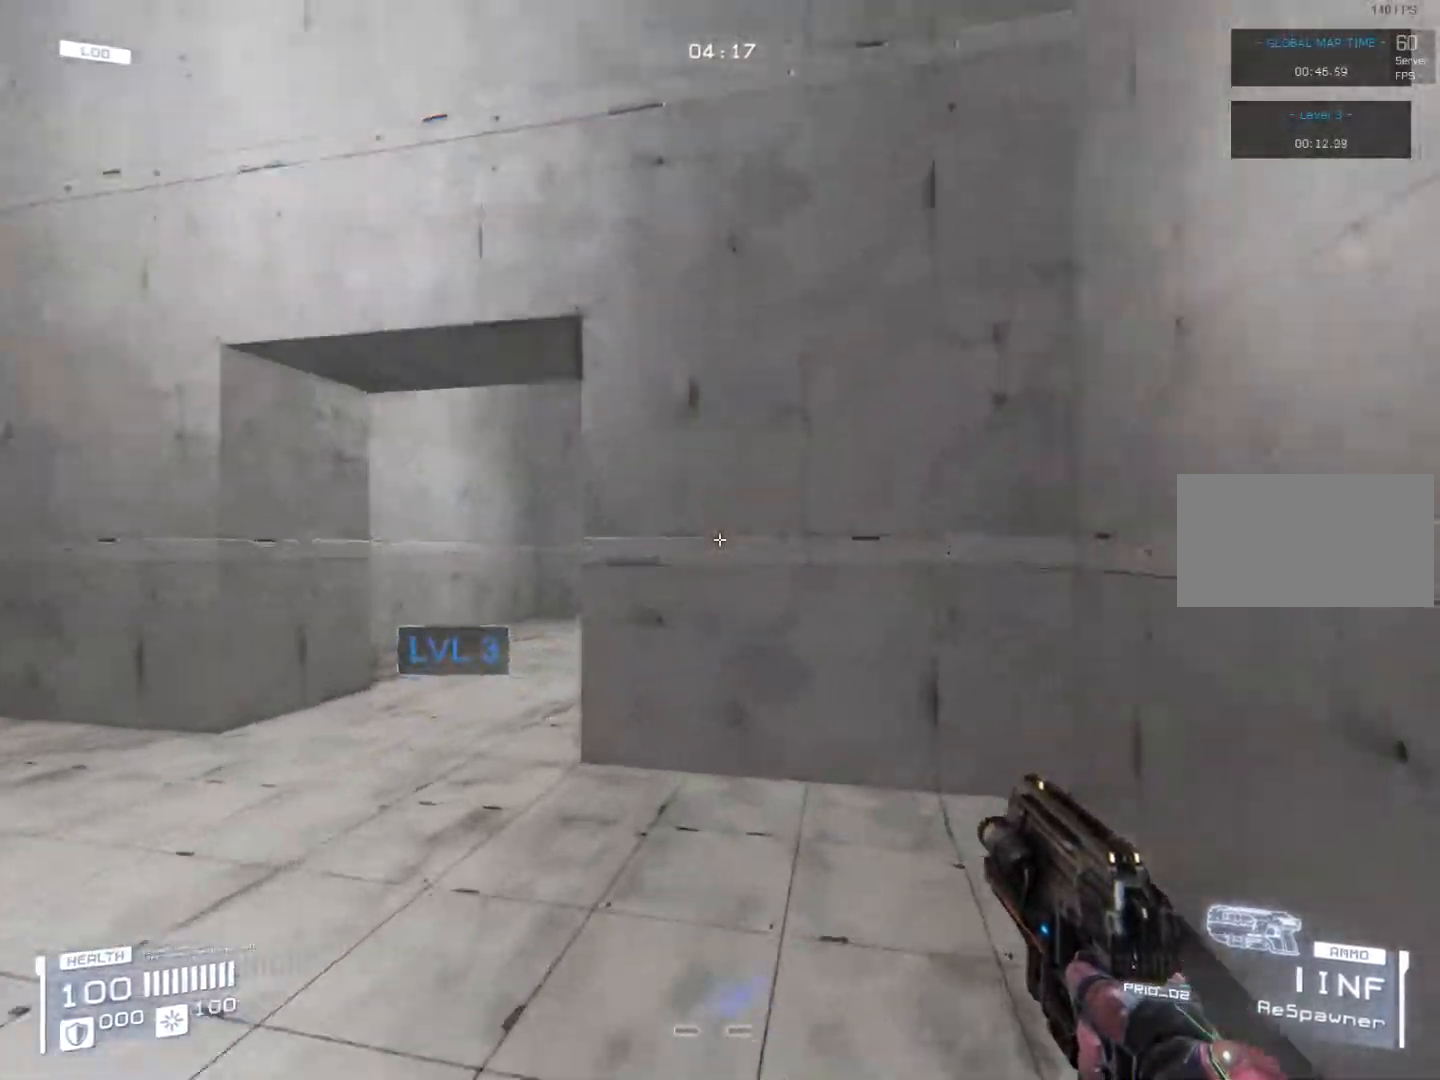
{"keys": ["d", "w"], "events": [[119, "a", "down"], [372, "a", "up"], [491, "d", "down"]]}
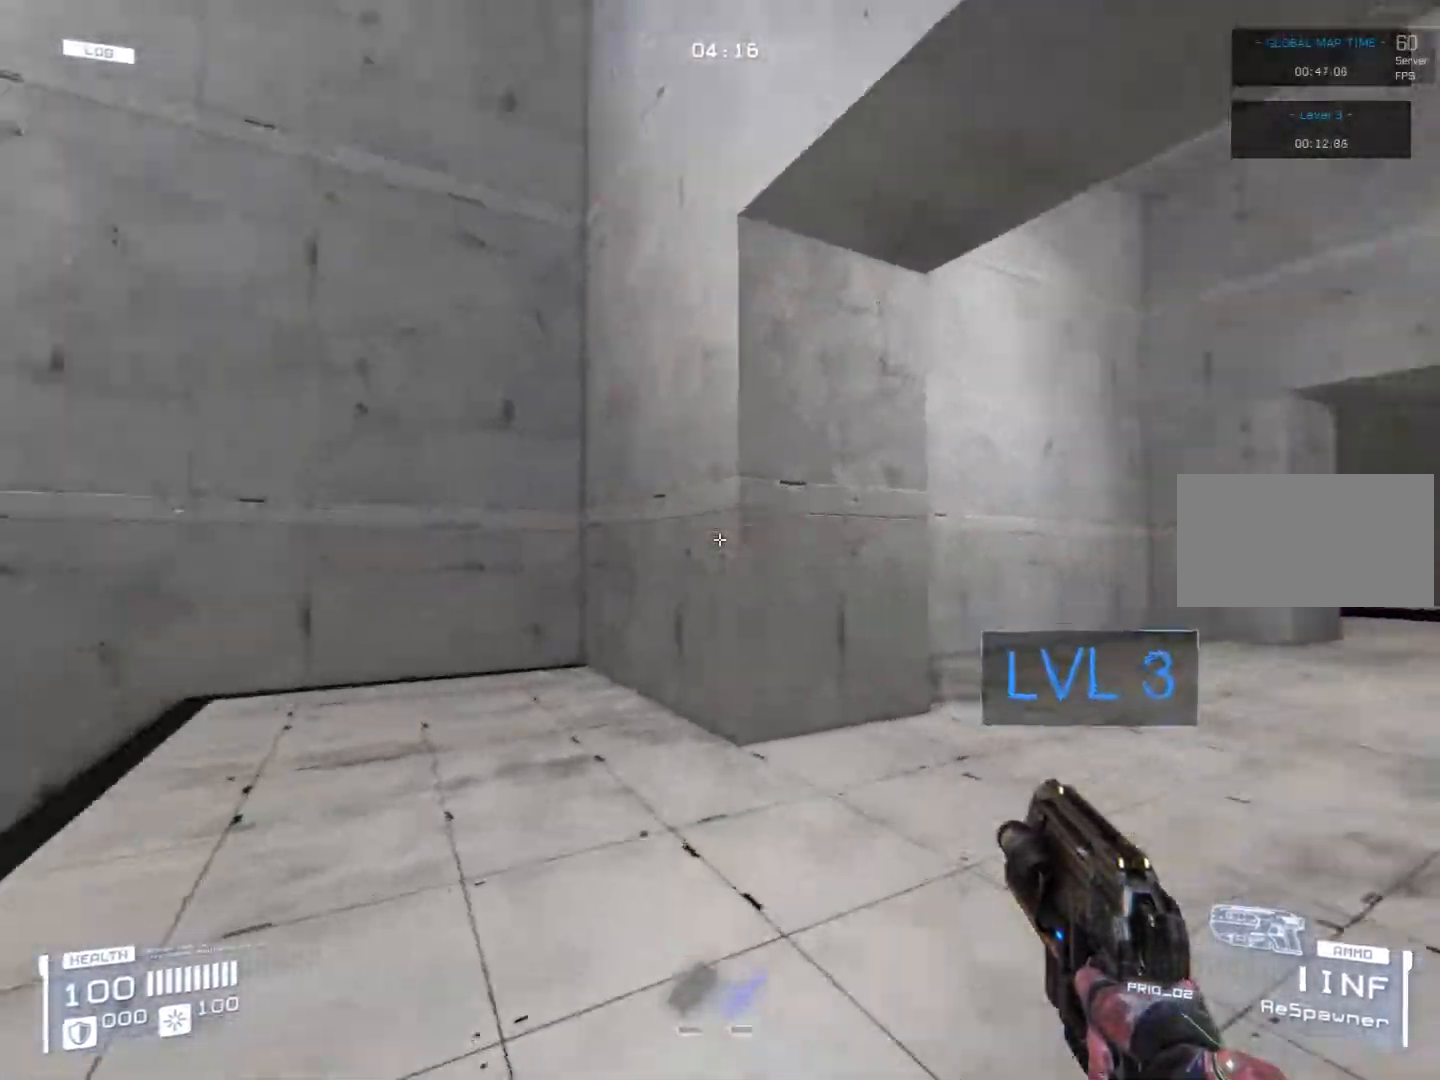
{"keys": ["d", "jump", "w"], "events": [[406, "jump", "down"]]}
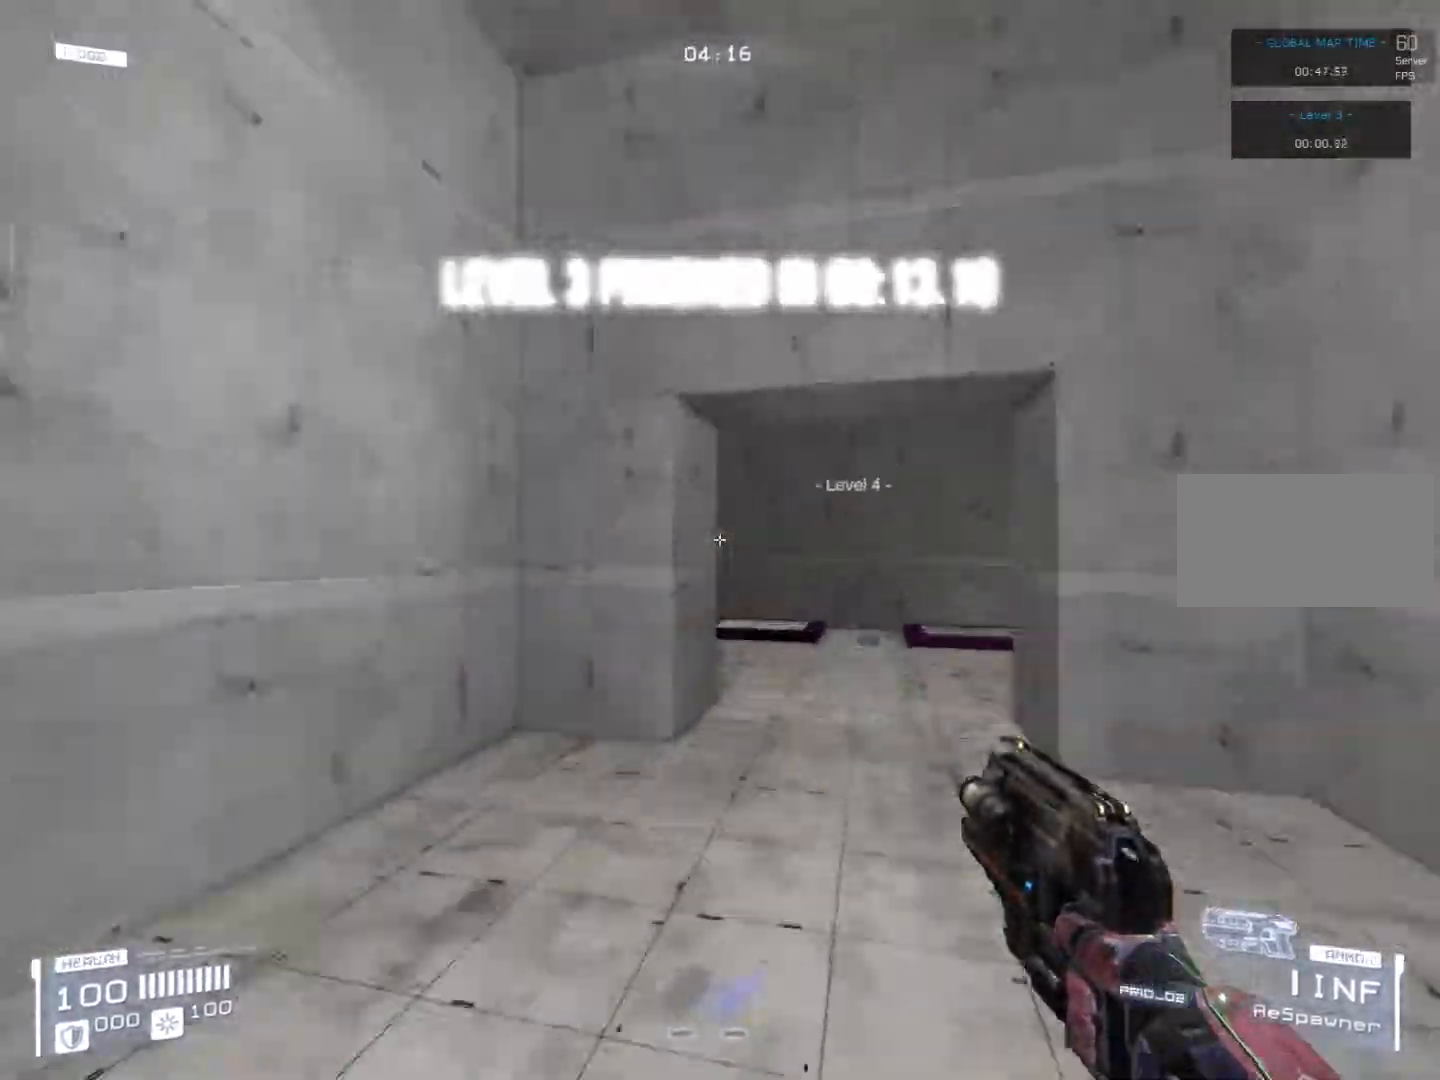
{"keys": ["a", "w"], "events": [[17, "jump", "up"], [68, "d", "up"], [423, "a", "down"]]}
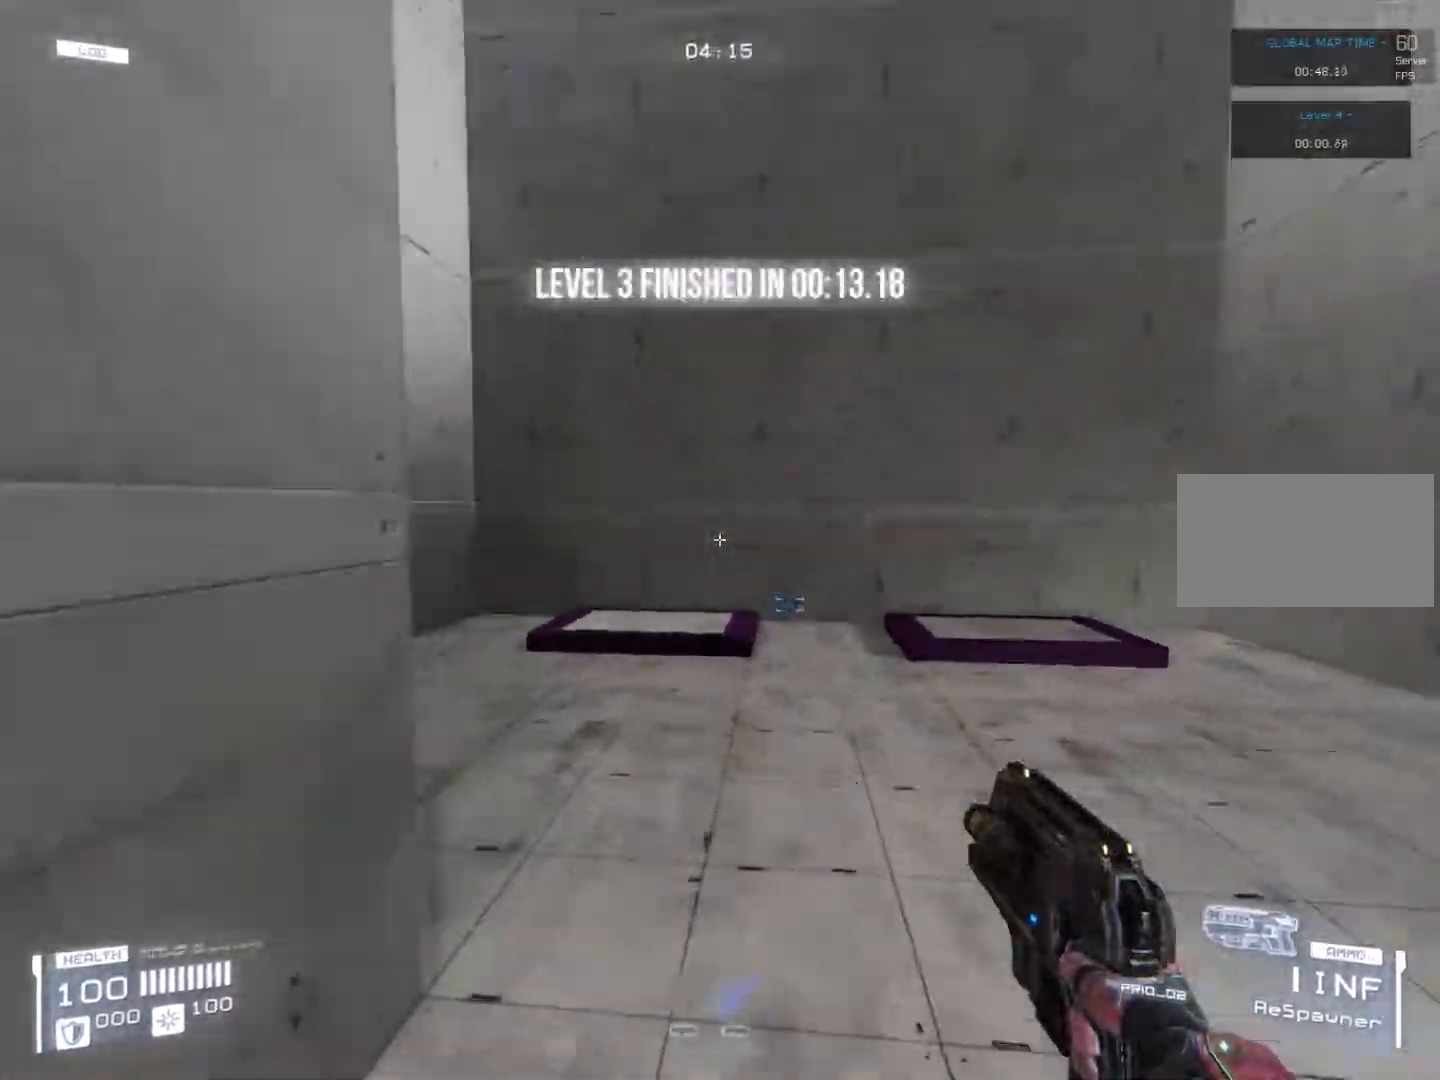
{"keys": ["w"], "events": [[152, "a", "up"], [220, "d", "down"], [423, "d", "up"]]}
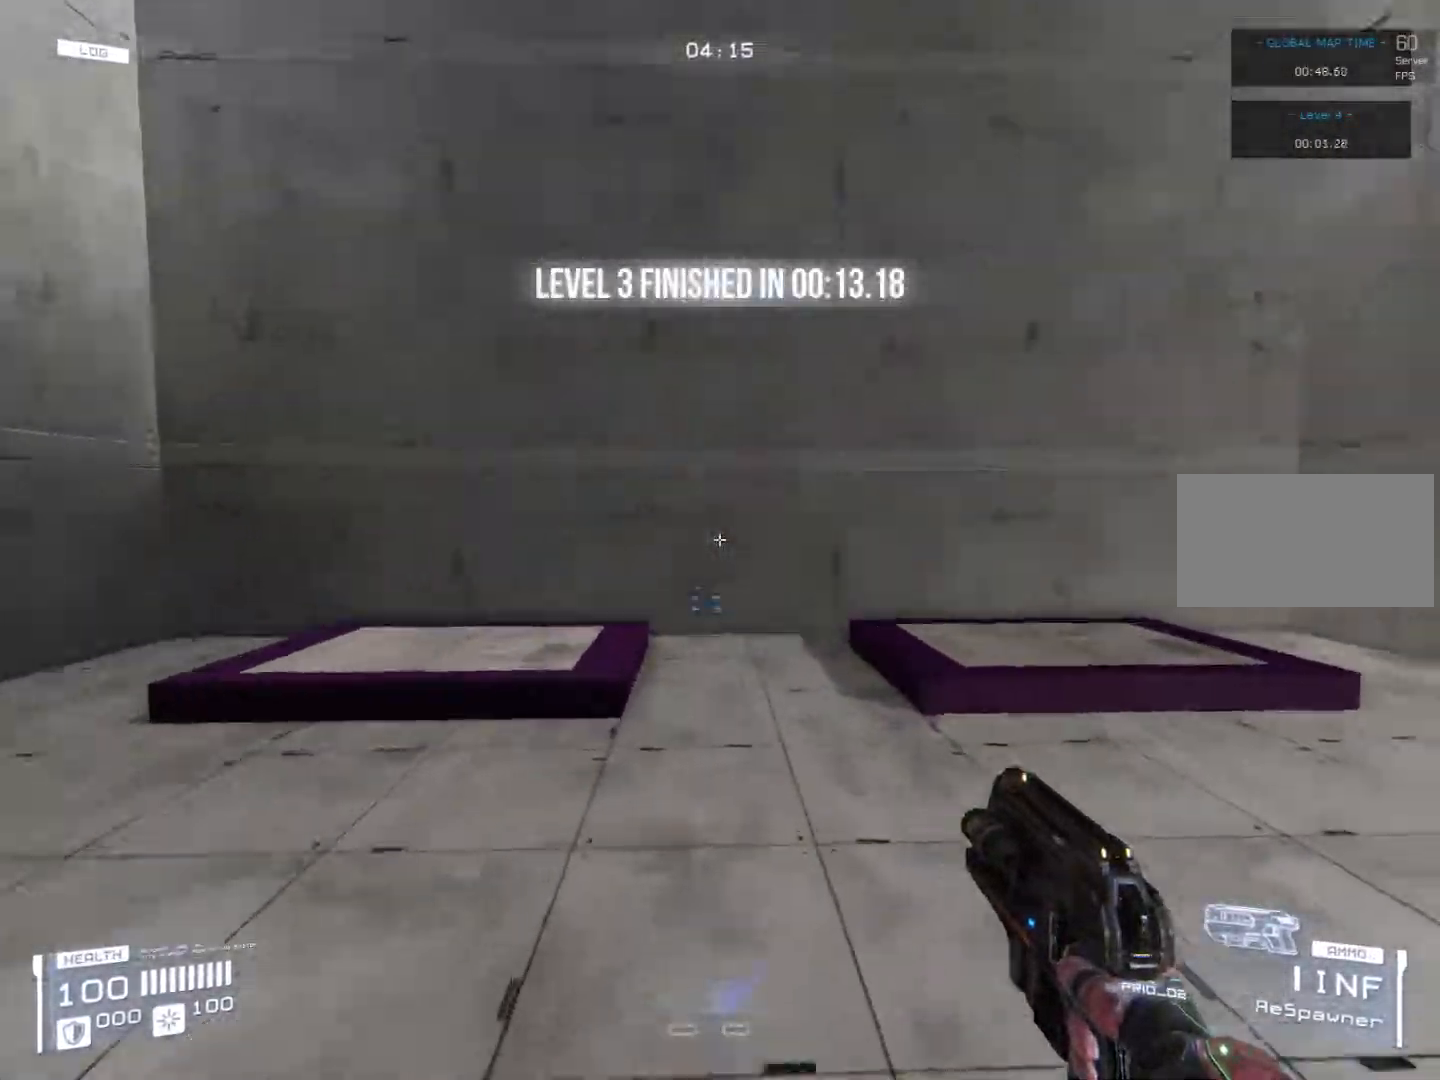
{"keys": ["w"], "events": [[17, "a", "down"], [507, "a", "up"]]}
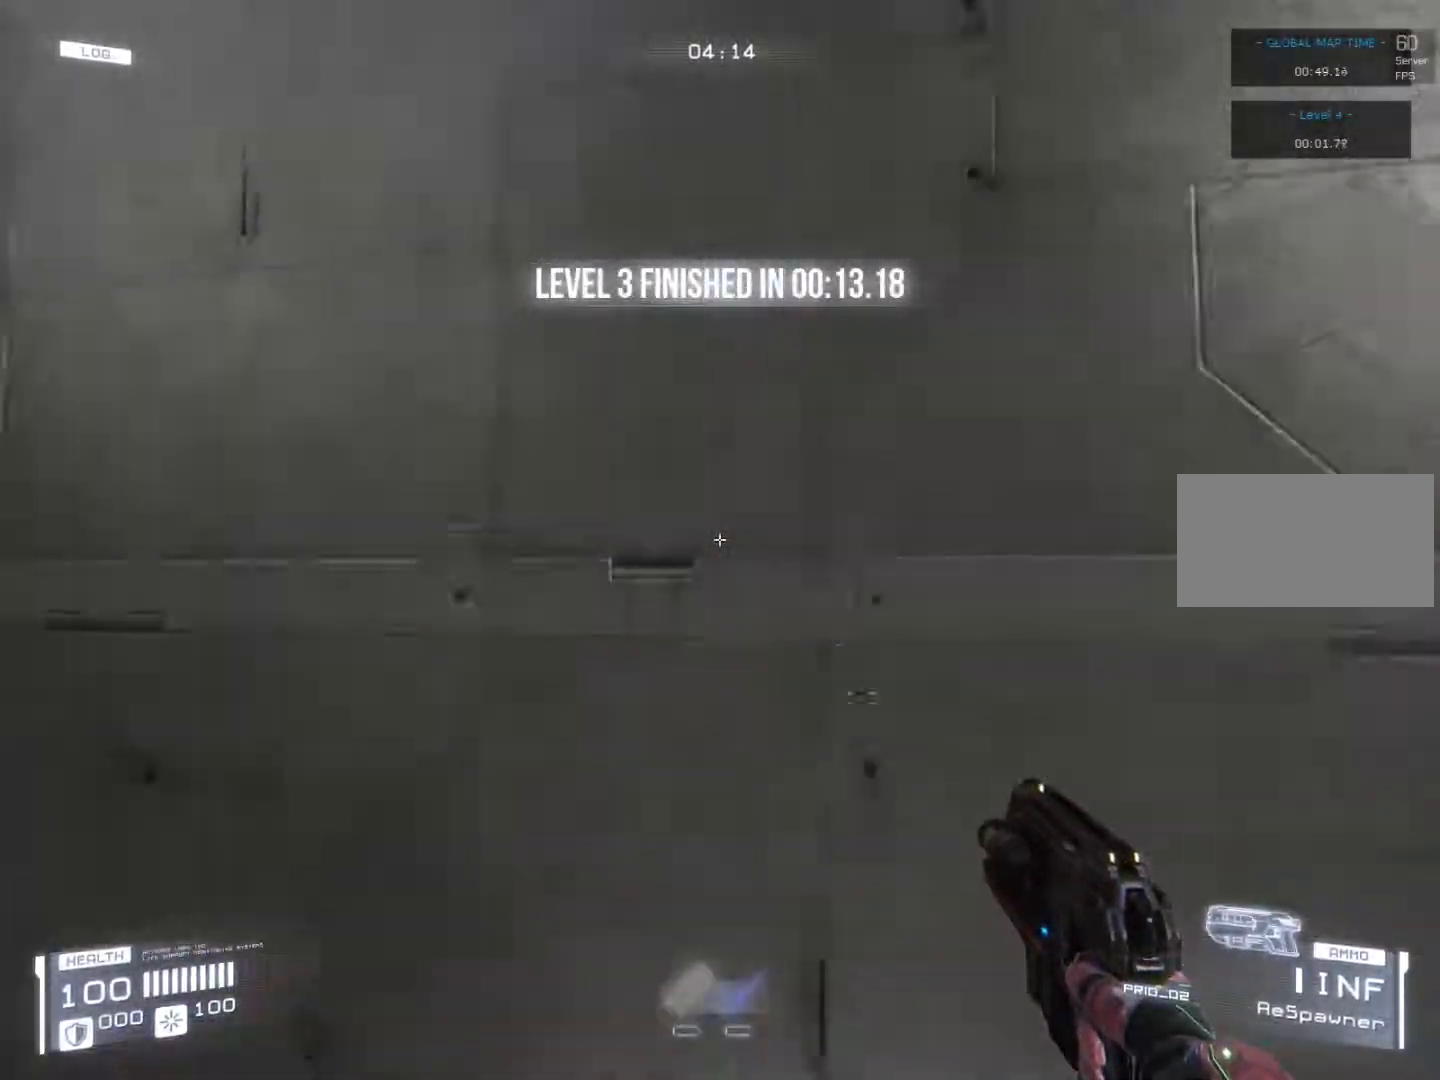
{"keys": [], "events": [[17, "w", "up"], [356, "jump", "down"], [458, "jump", "up"]]}
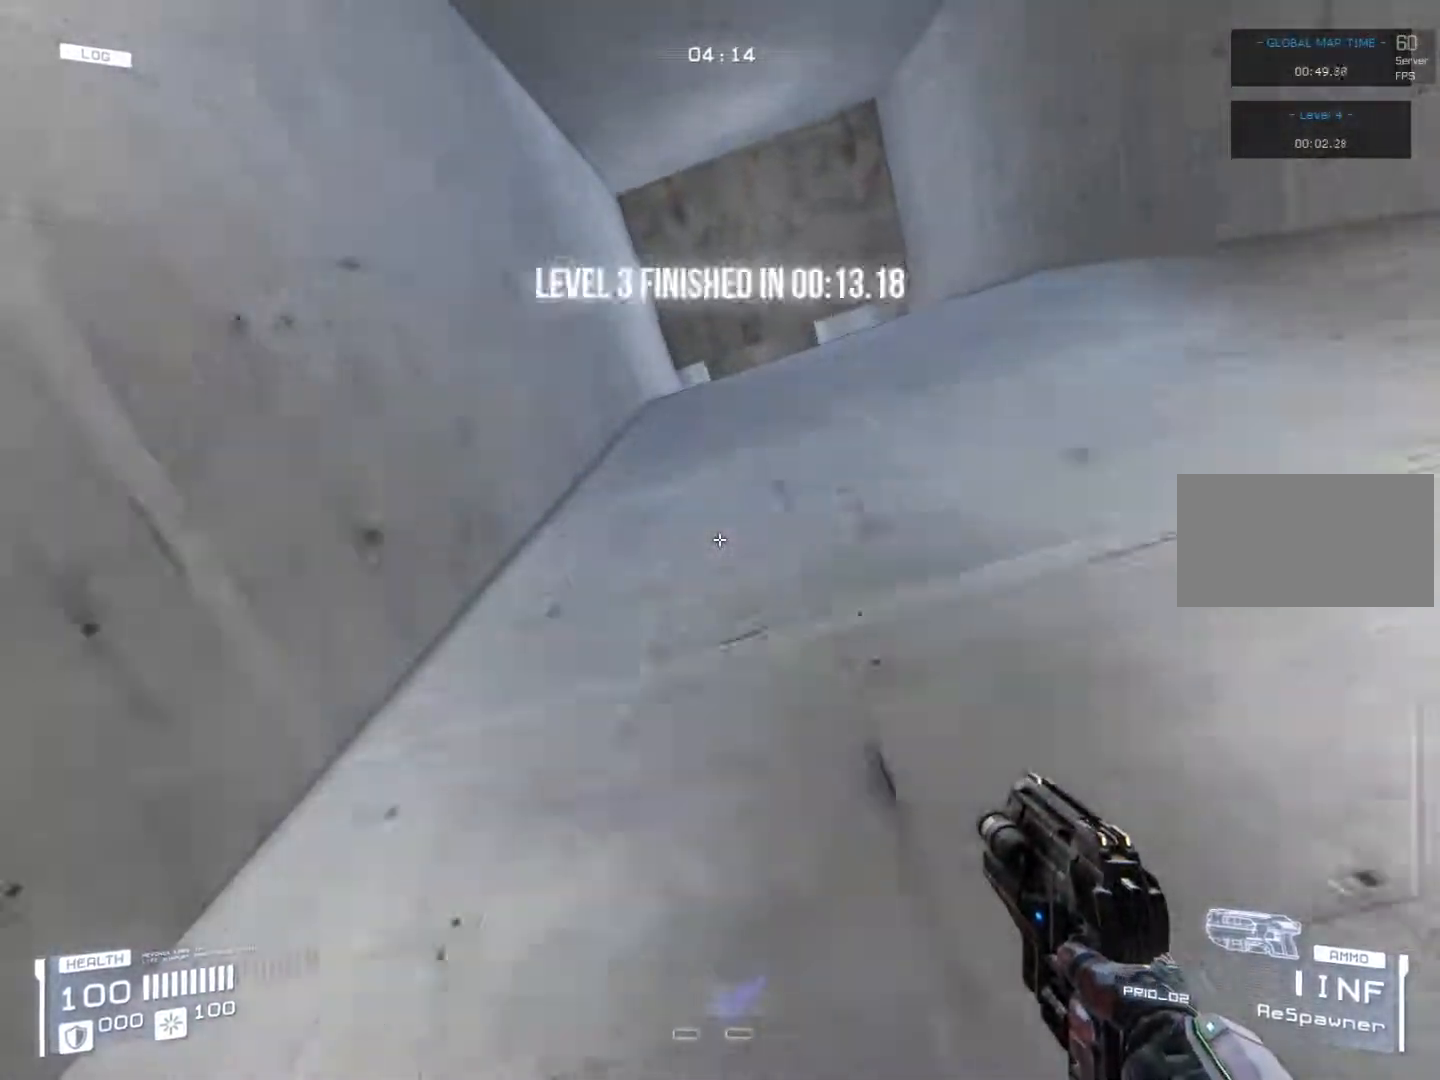
{"keys": [], "events": [[17, "a", "down"], [119, "a", "up"]]}
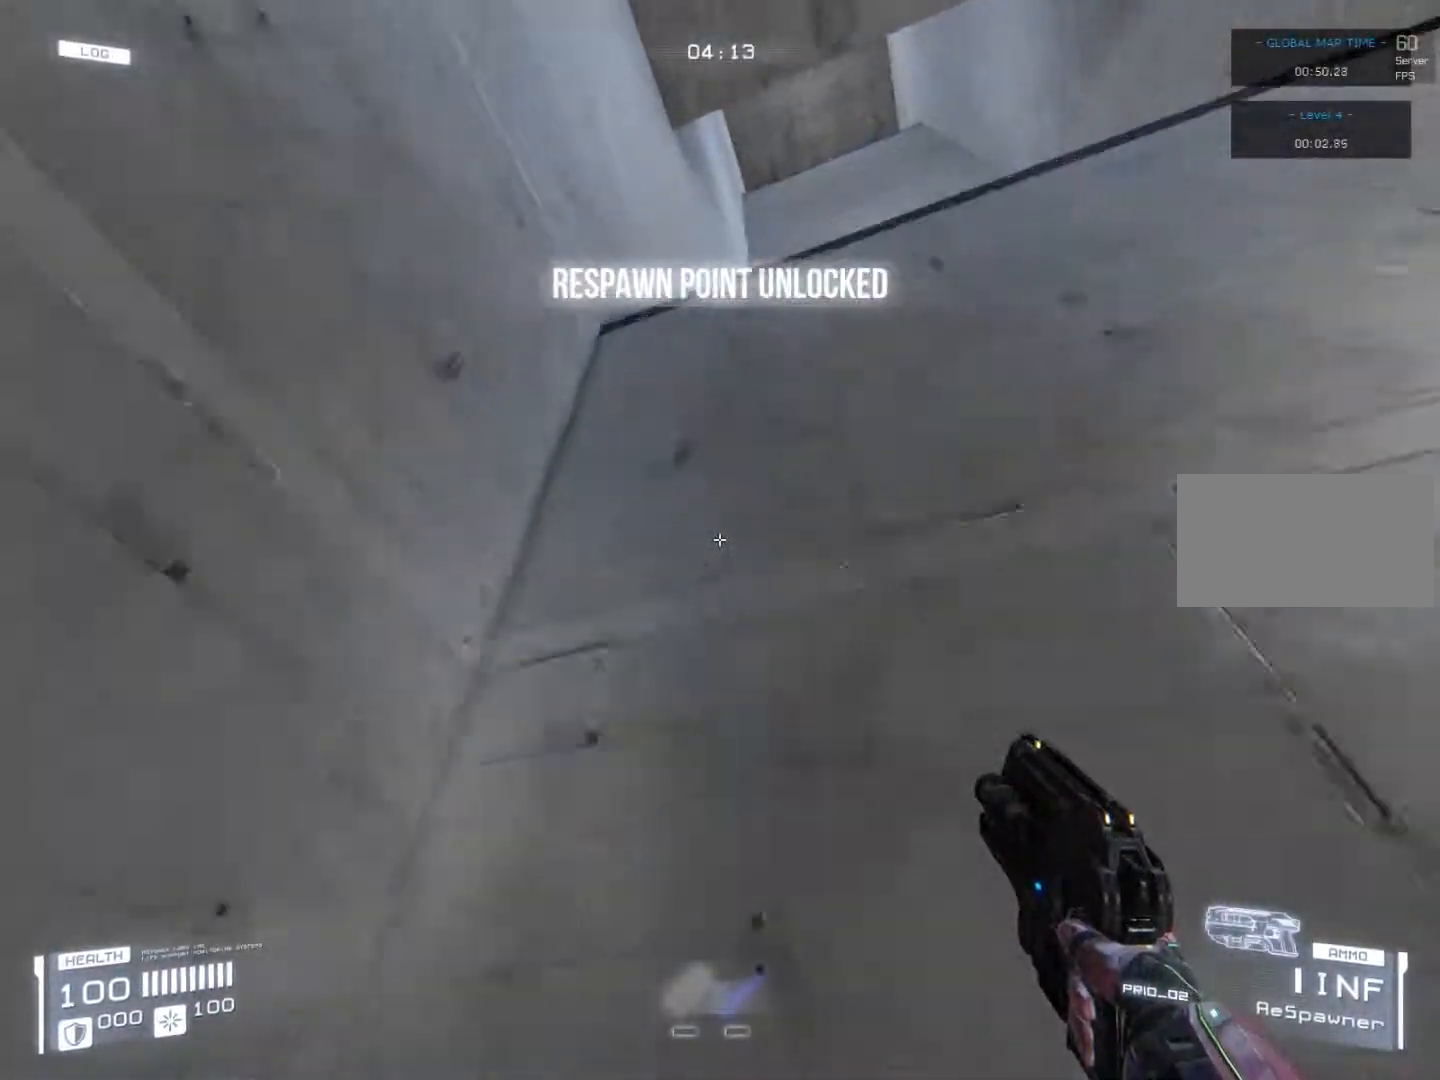
{"keys": ["d", "w"], "events": [[68, "w", "down"], [203, "a", "down"], [322, "a", "up"], [373, "d", "down"]]}
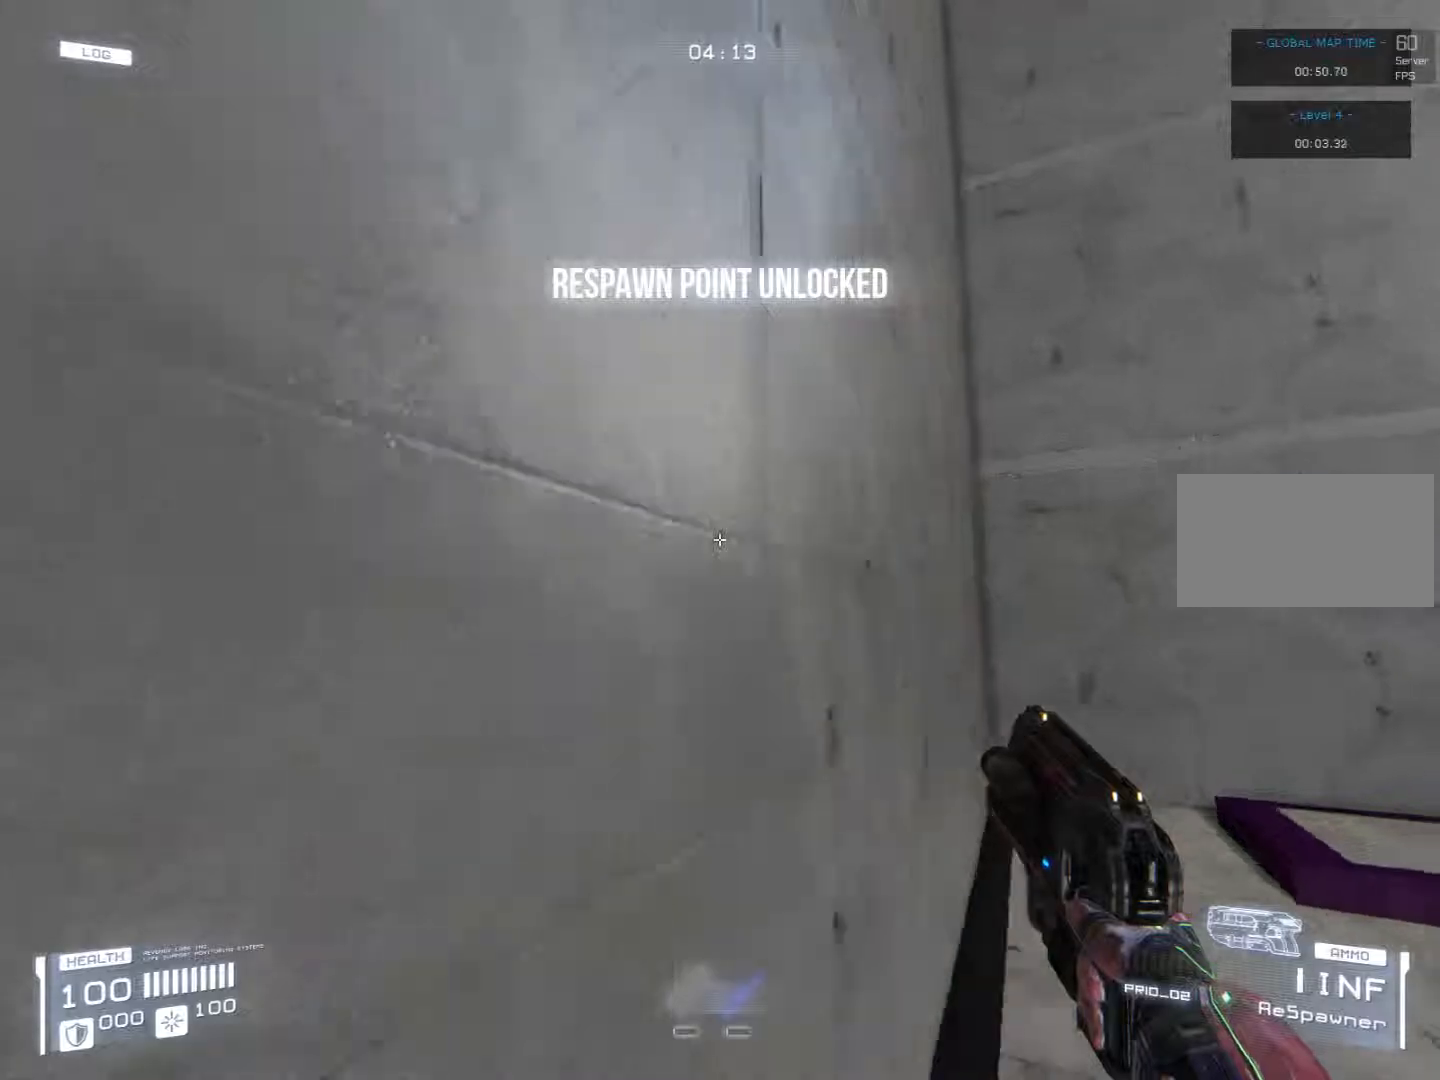
{"keys": ["w"], "events": [[186, "d", "up"], [305, "d", "down"], [406, "d", "up"]]}
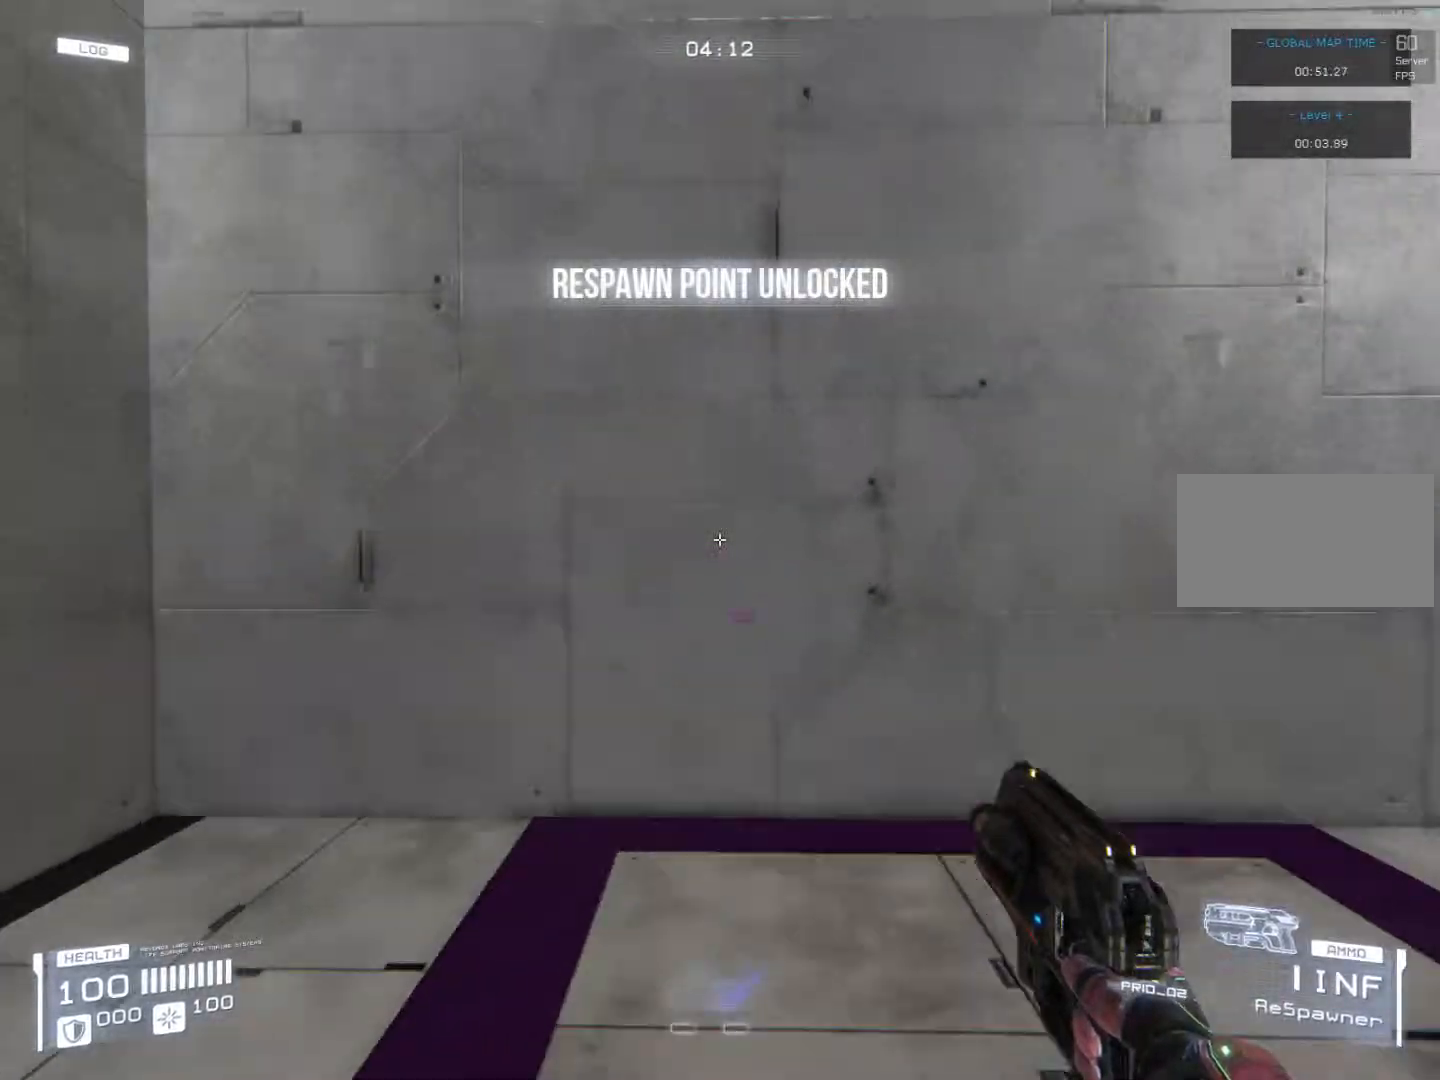
{"keys": ["jump"], "events": [[152, "w", "up"], [423, "jump", "down"]]}
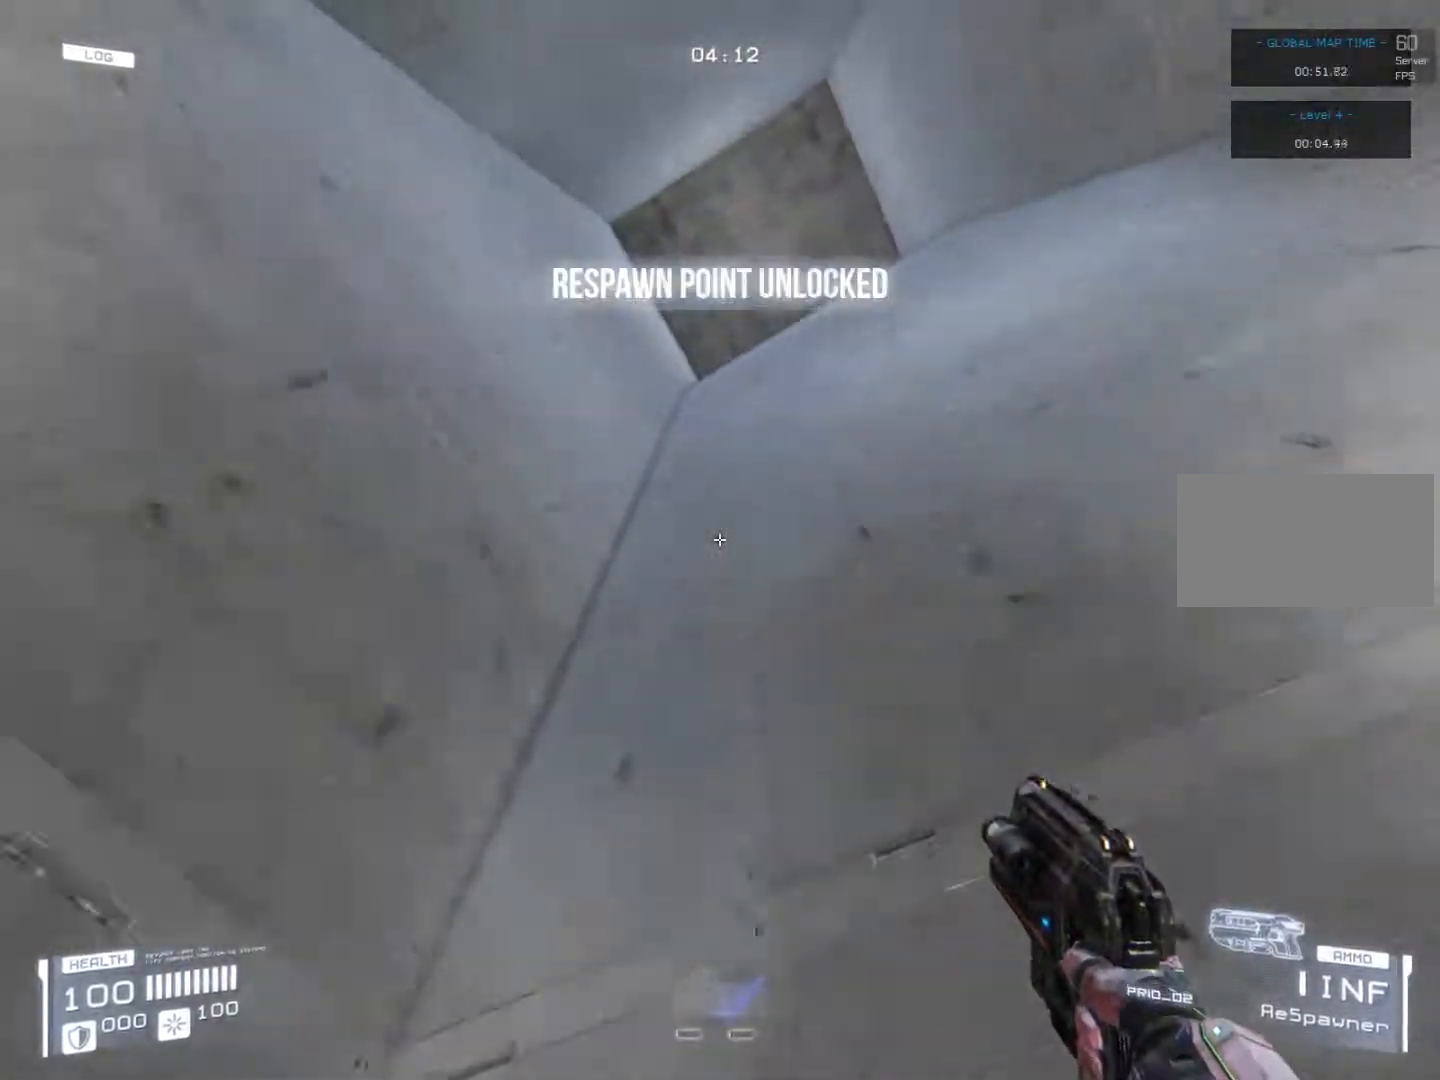
{"keys": [], "events": [[33, "jump", "up"], [186, "a", "down"], [304, "a", "up"]]}
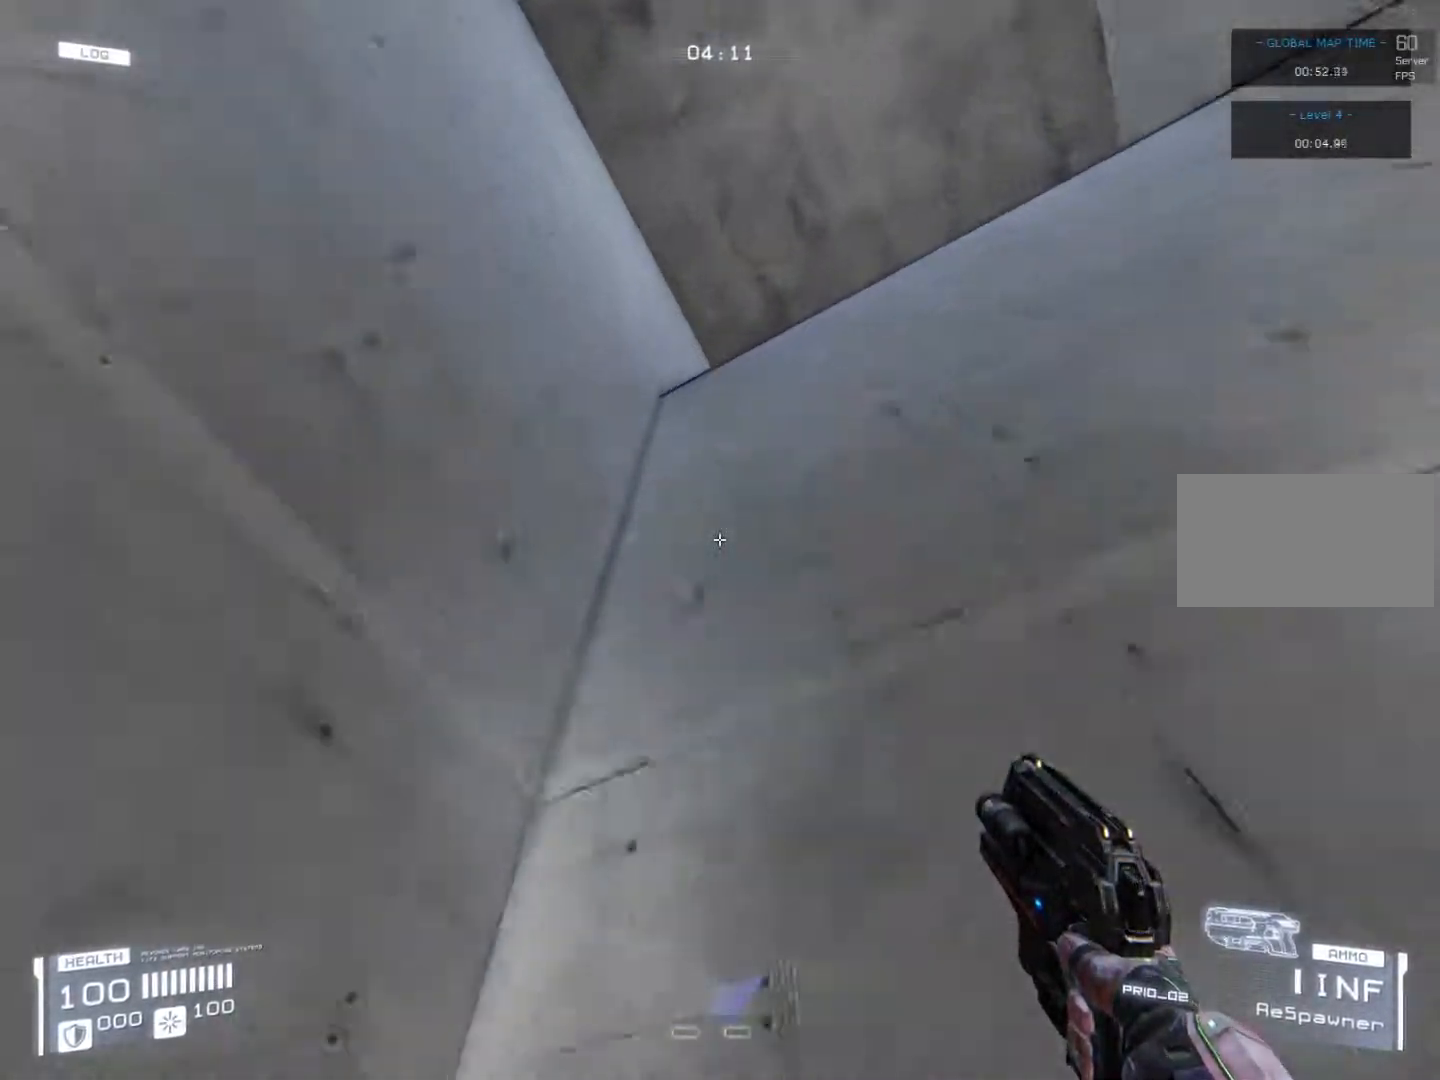
{"keys": ["w"], "events": [[135, "w", "down"], [321, "a", "down"], [474, "a", "up"]]}
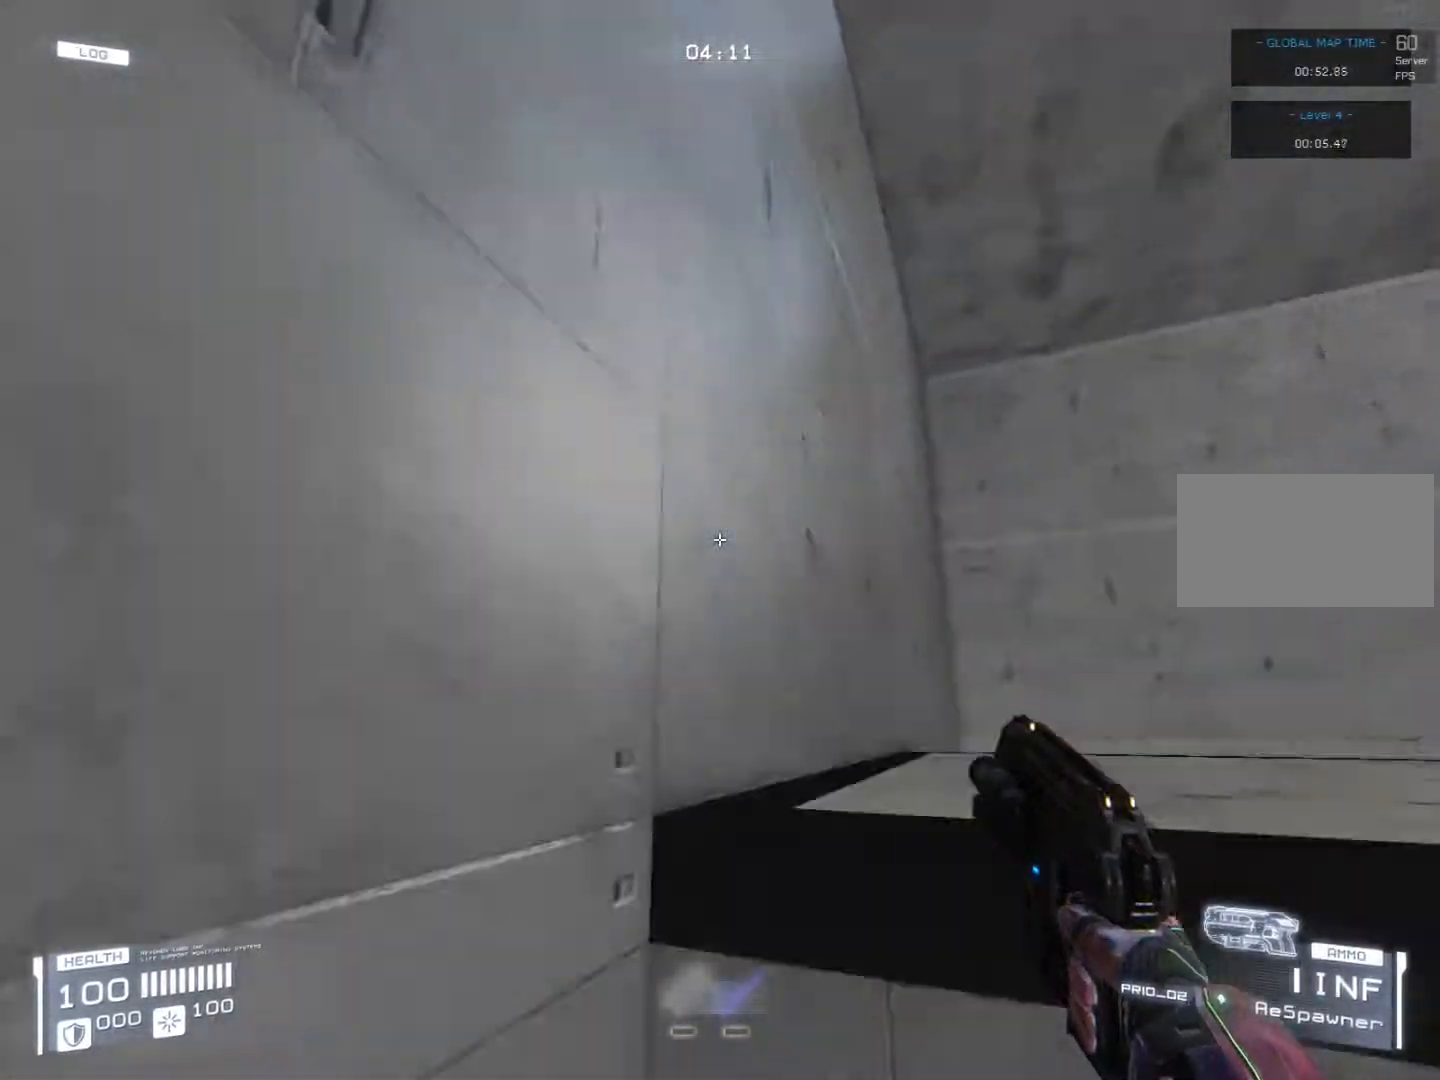
{"keys": ["w"], "events": [[17, "d", "down"], [322, "d", "up"]]}
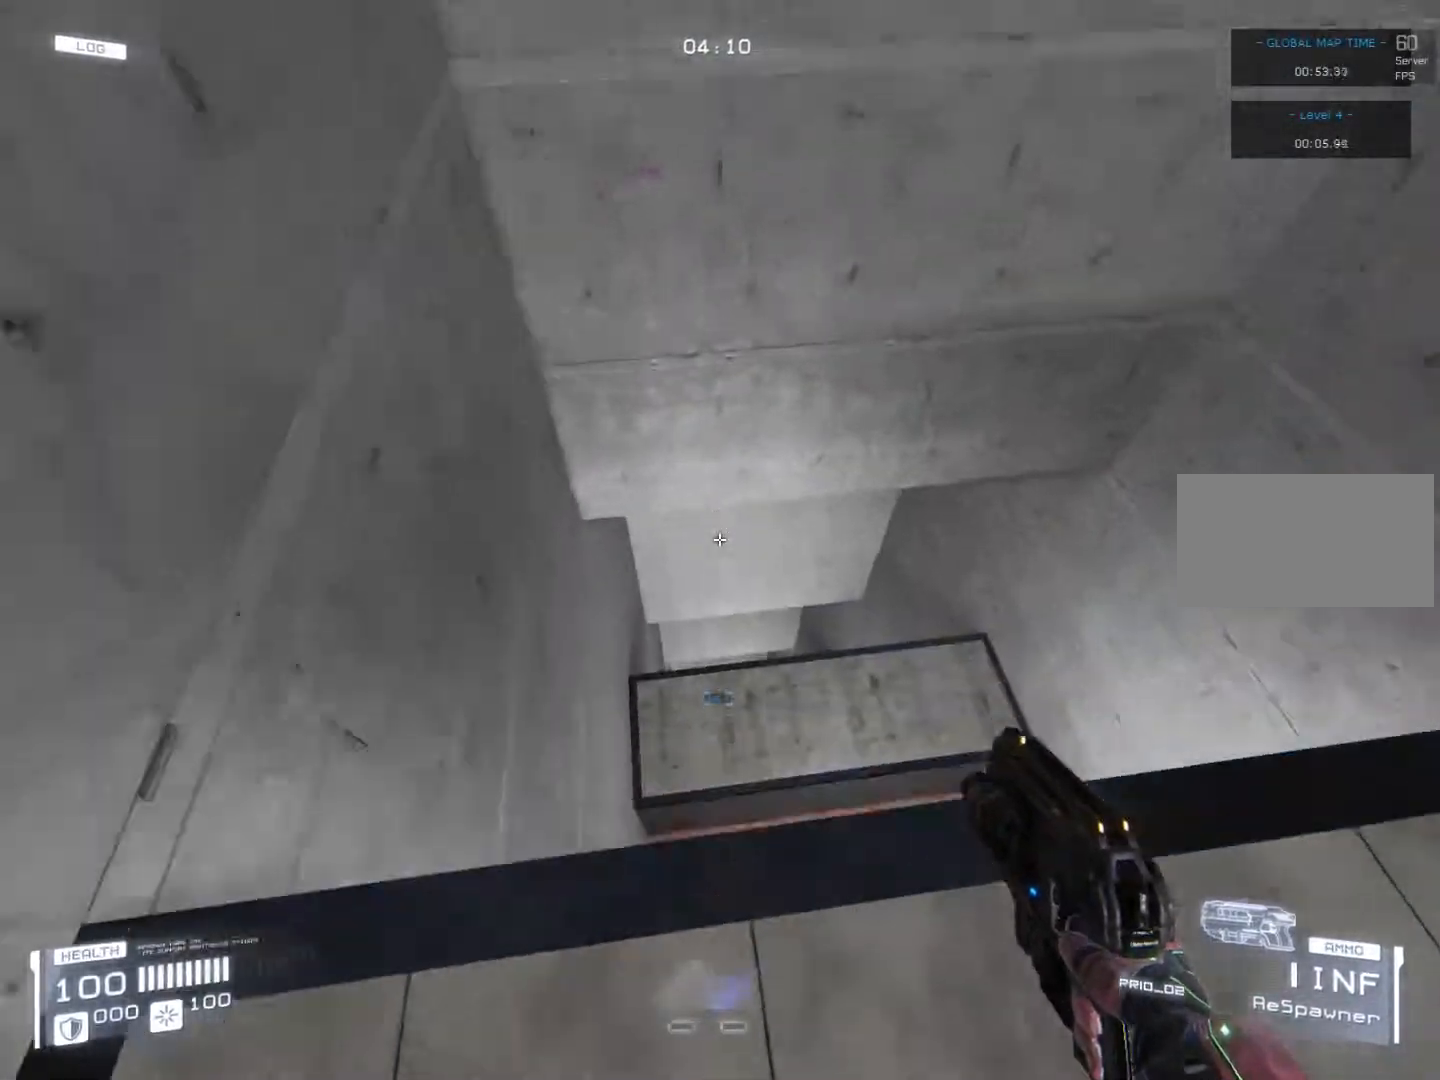
{"keys": [], "events": [[68, "w", "up"], [170, "s", "down"], [440, "s", "up"]]}
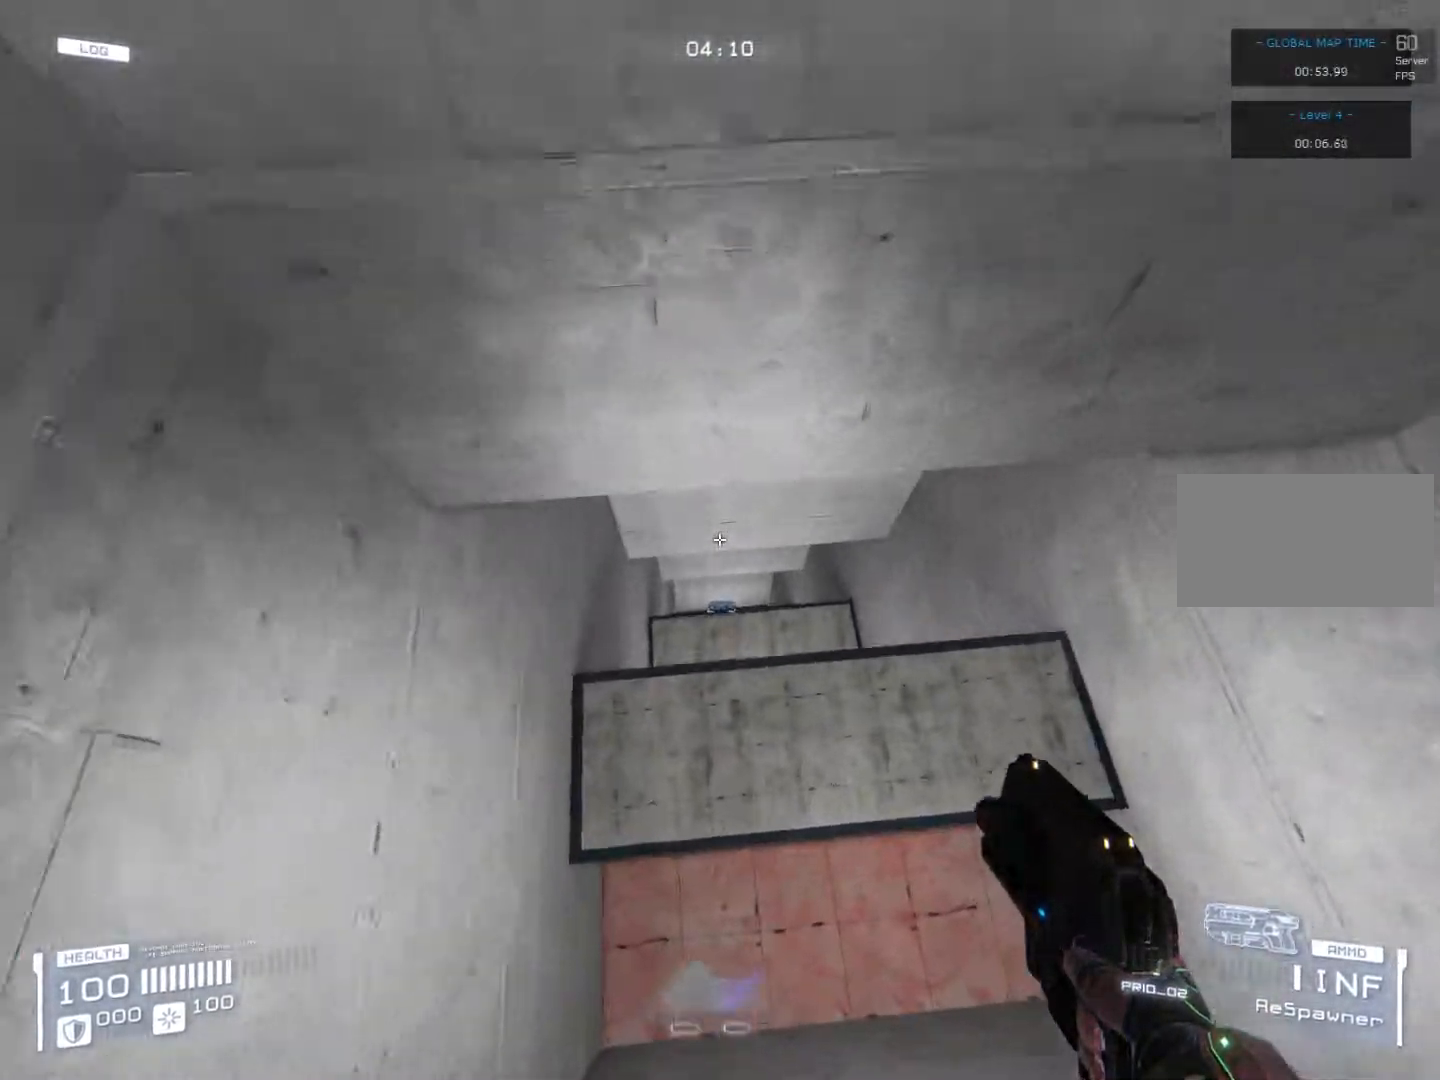
{"keys": ["w"], "events": [[186, "a", "down"], [220, "w", "down"], [288, "a", "up"]]}
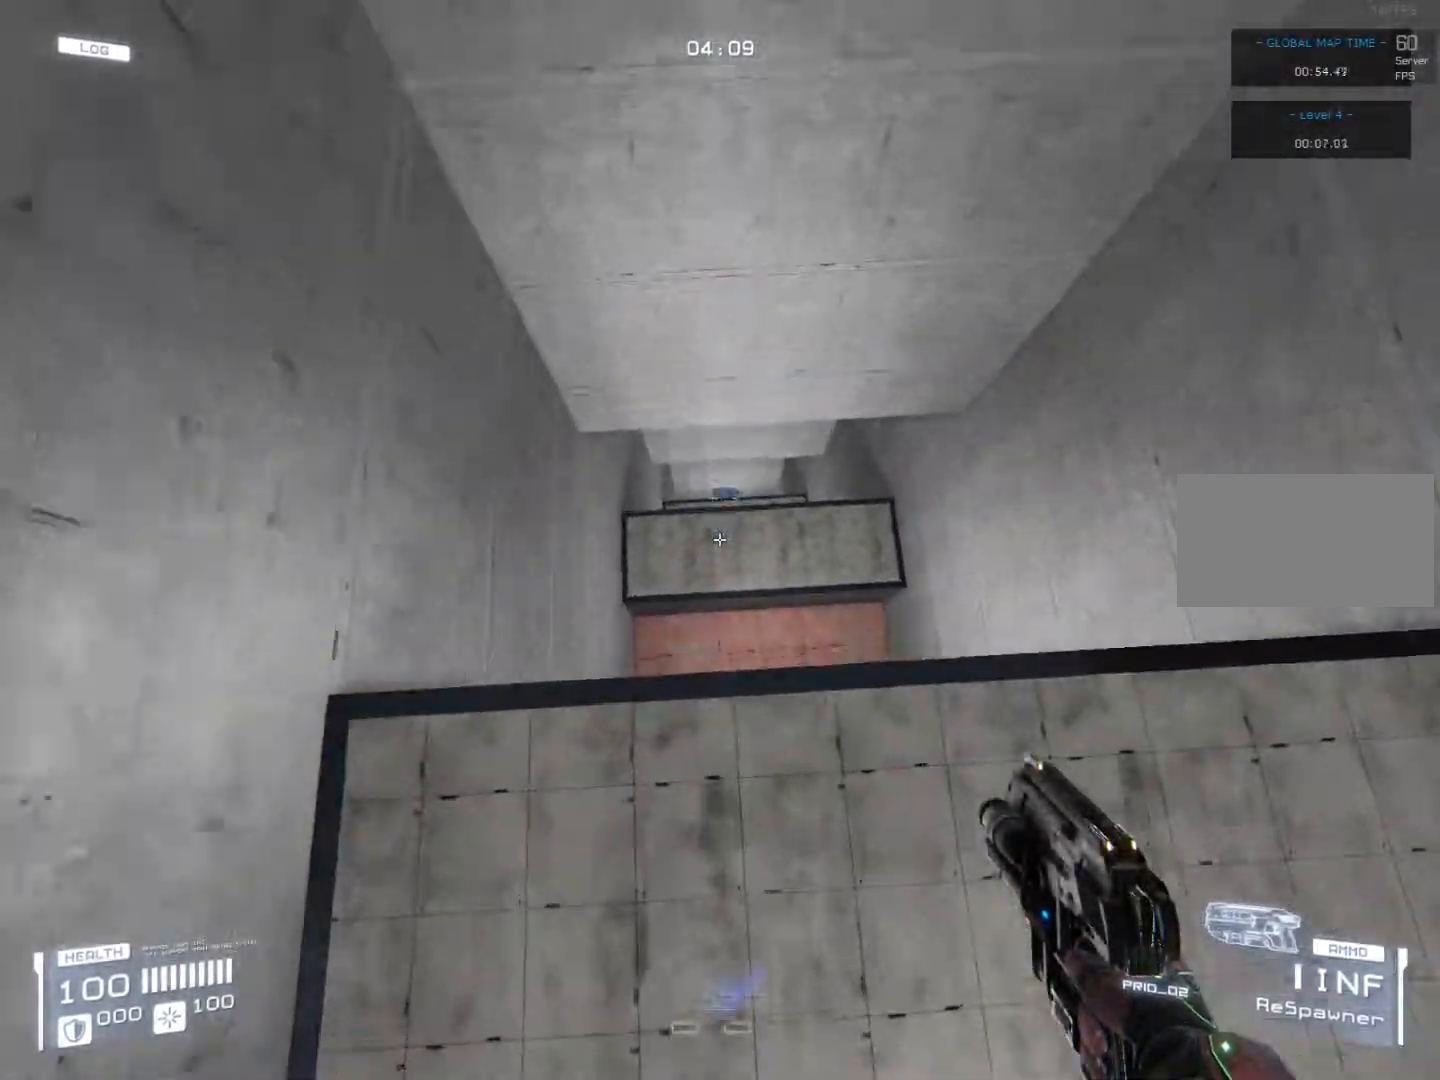
{"keys": ["w"], "events": [[152, "d", "down"], [305, "d", "up"]]}
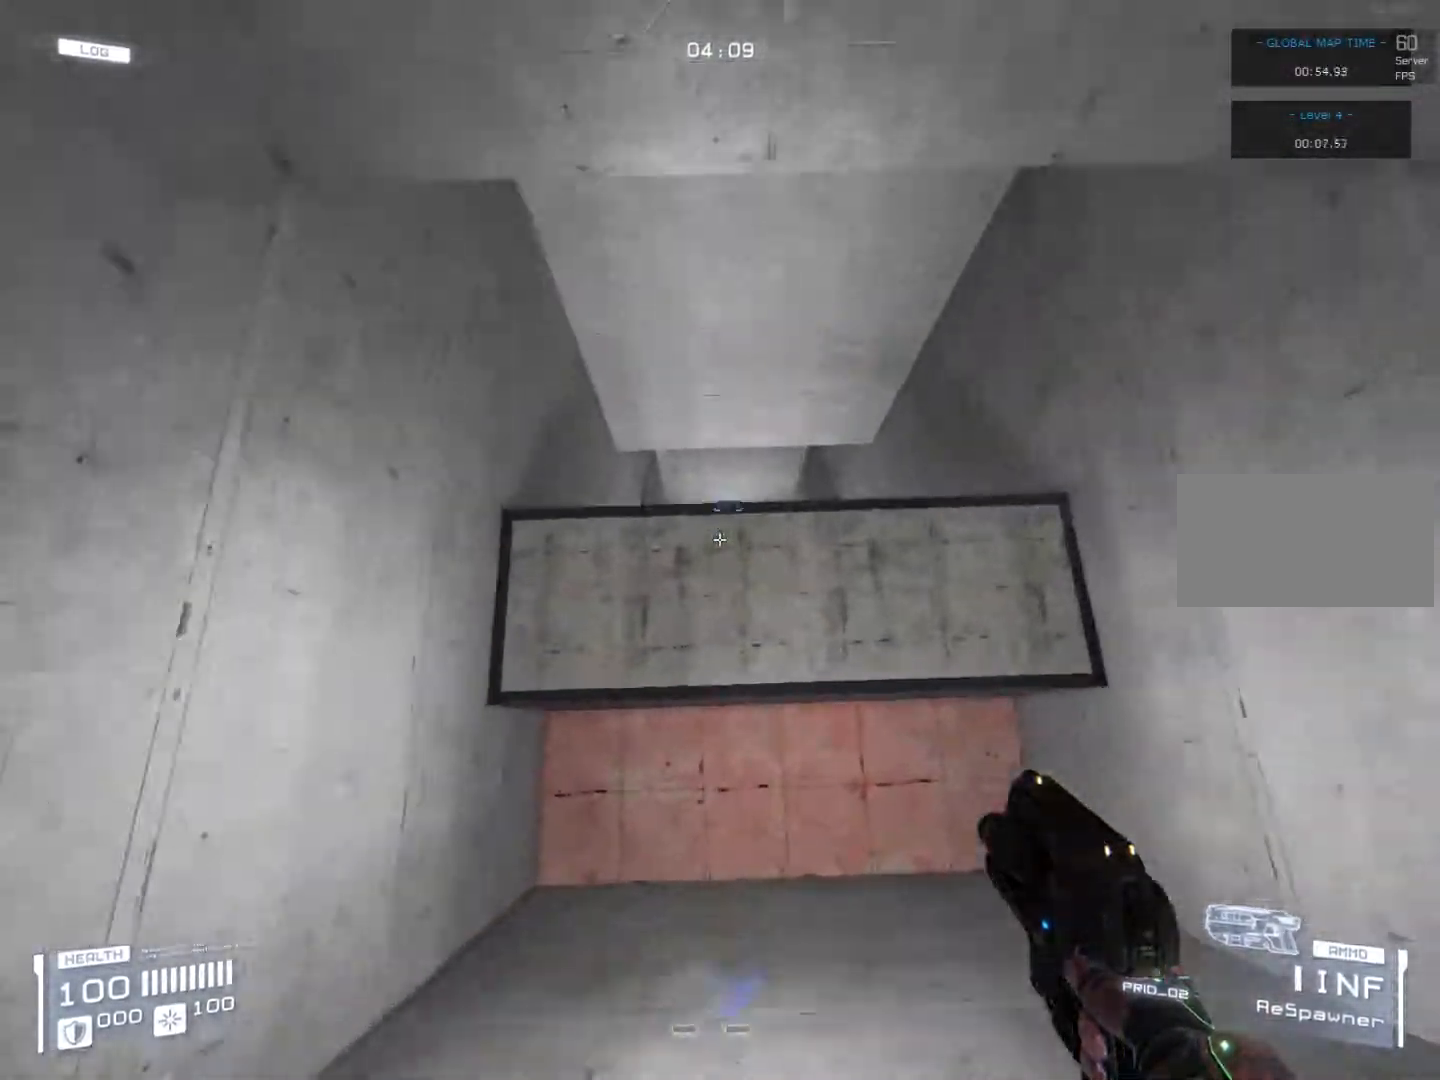
{"keys": ["w"], "events": []}
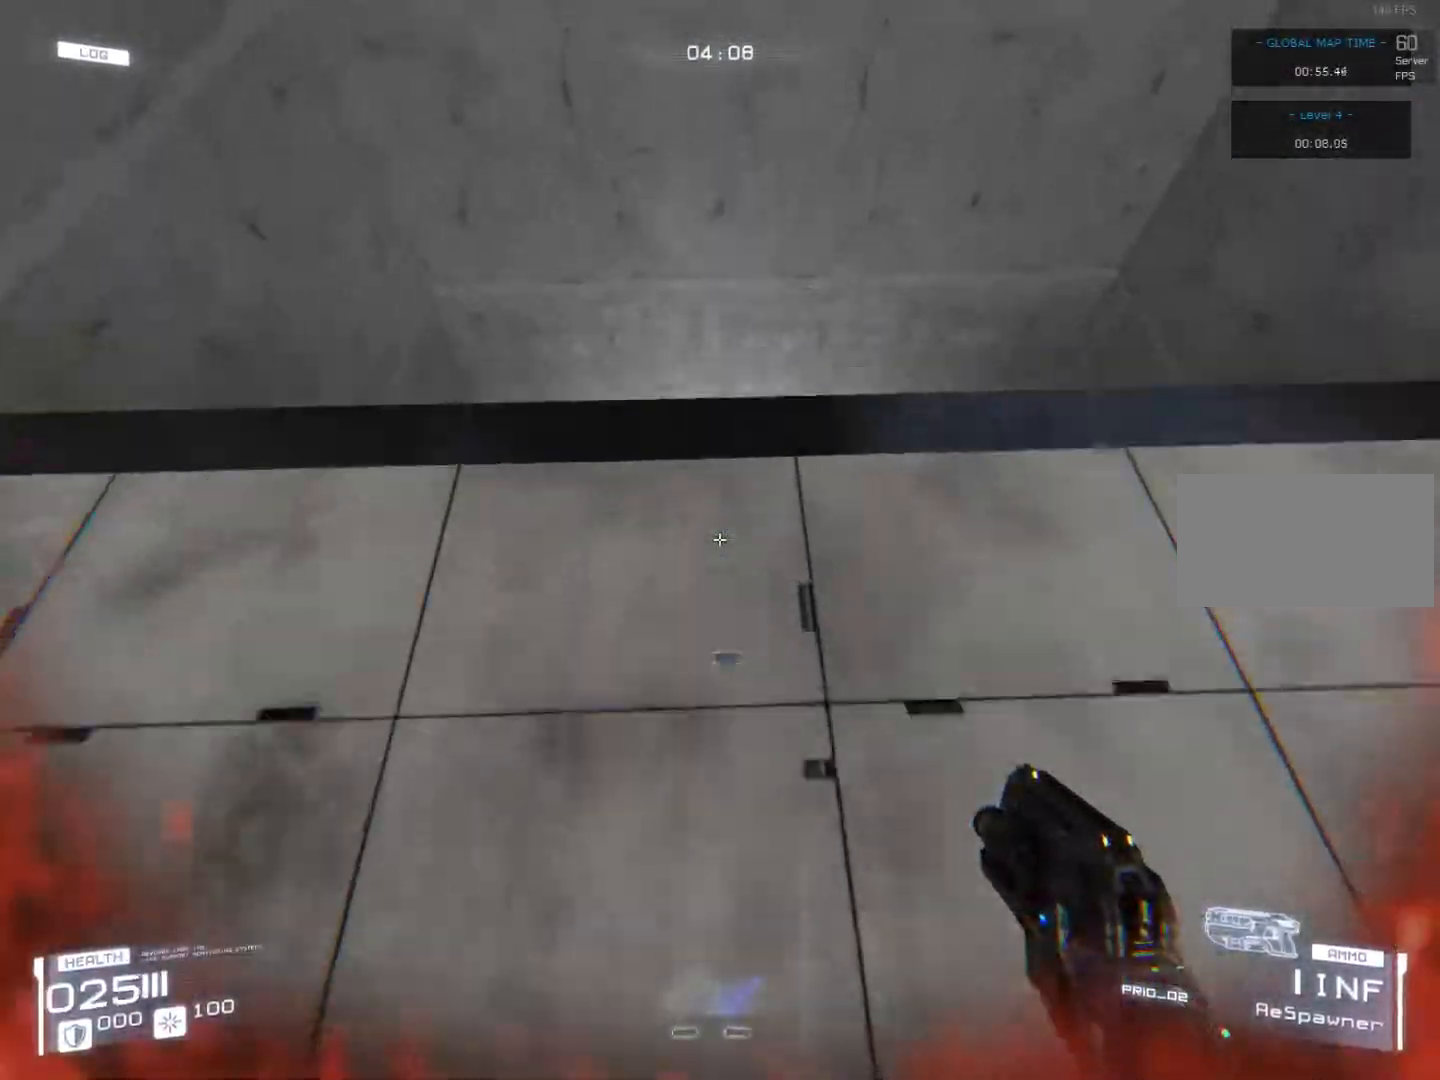
{"keys": ["s"], "events": [[322, "s", "down"], [338, "w", "up"], [372, "d", "down"], [491, "d", "up"]]}
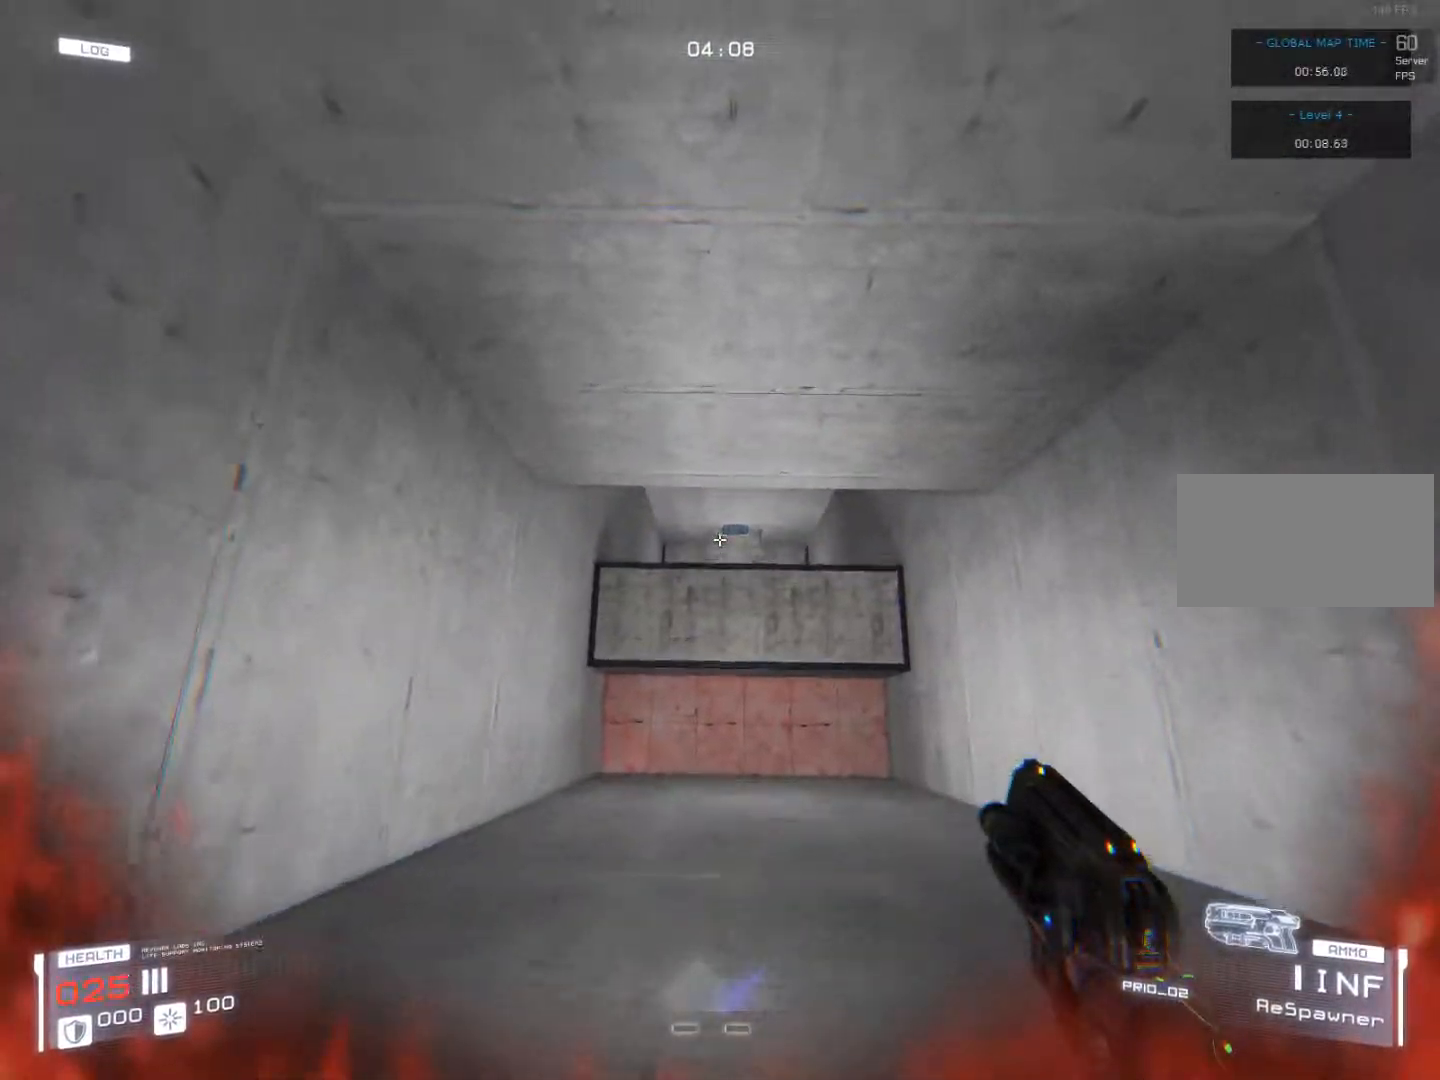
{"keys": ["s"], "events": [[373, "a", "down"], [424, "a", "up"]]}
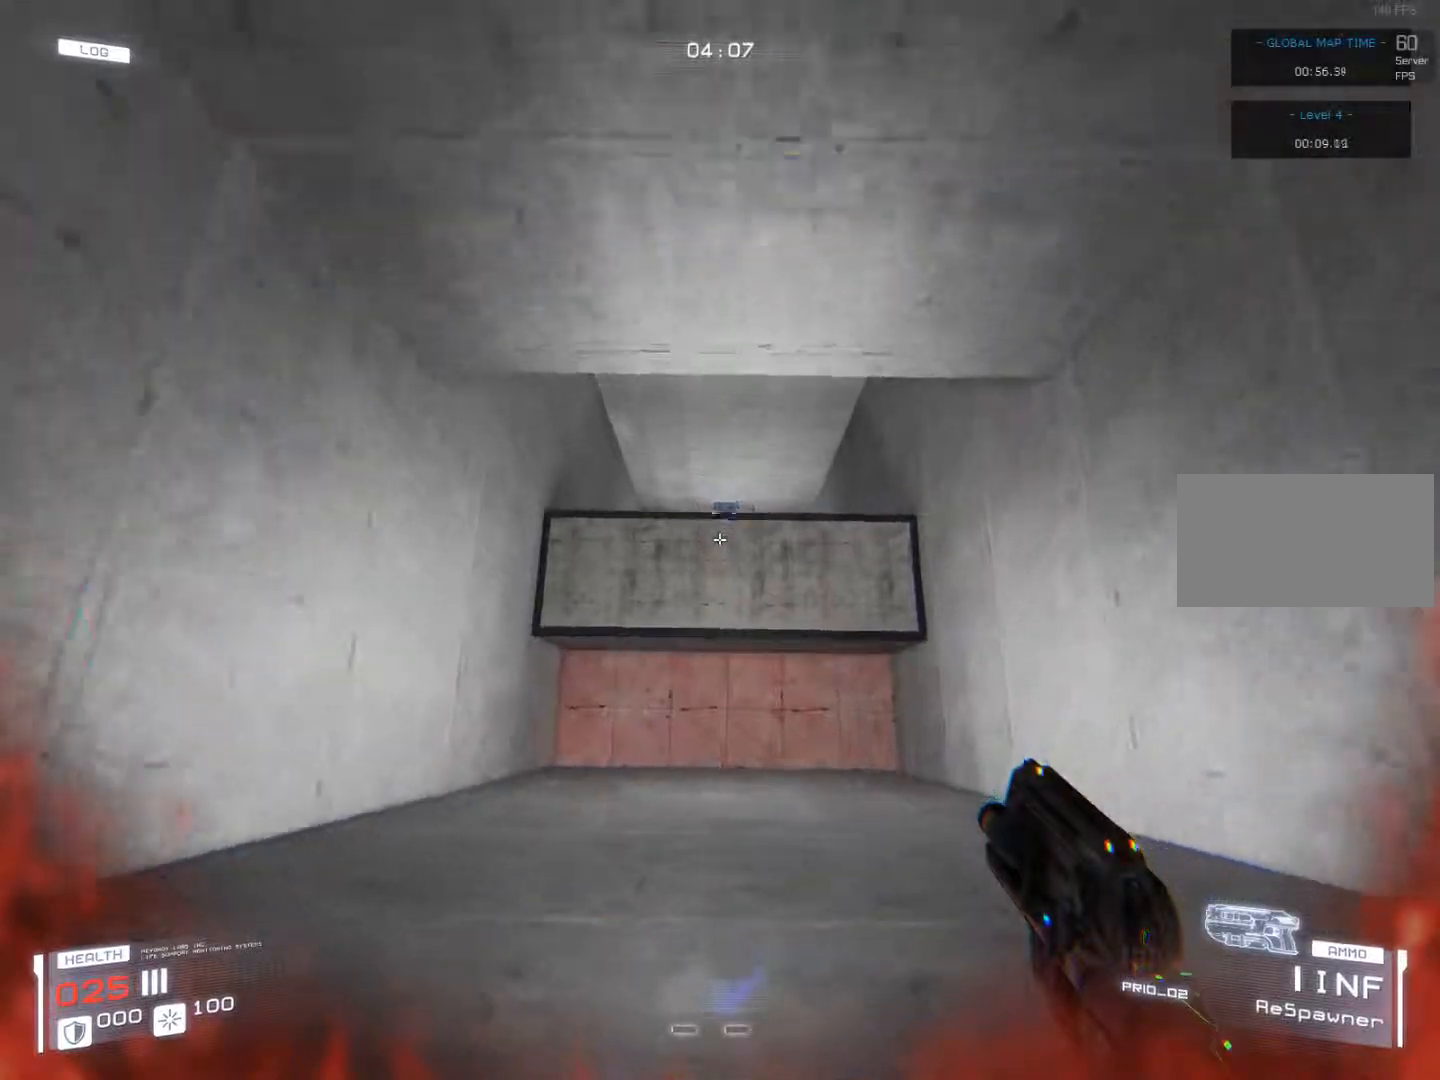
{"keys": ["w"], "events": [[153, "s", "up"], [220, "w", "down"]]}
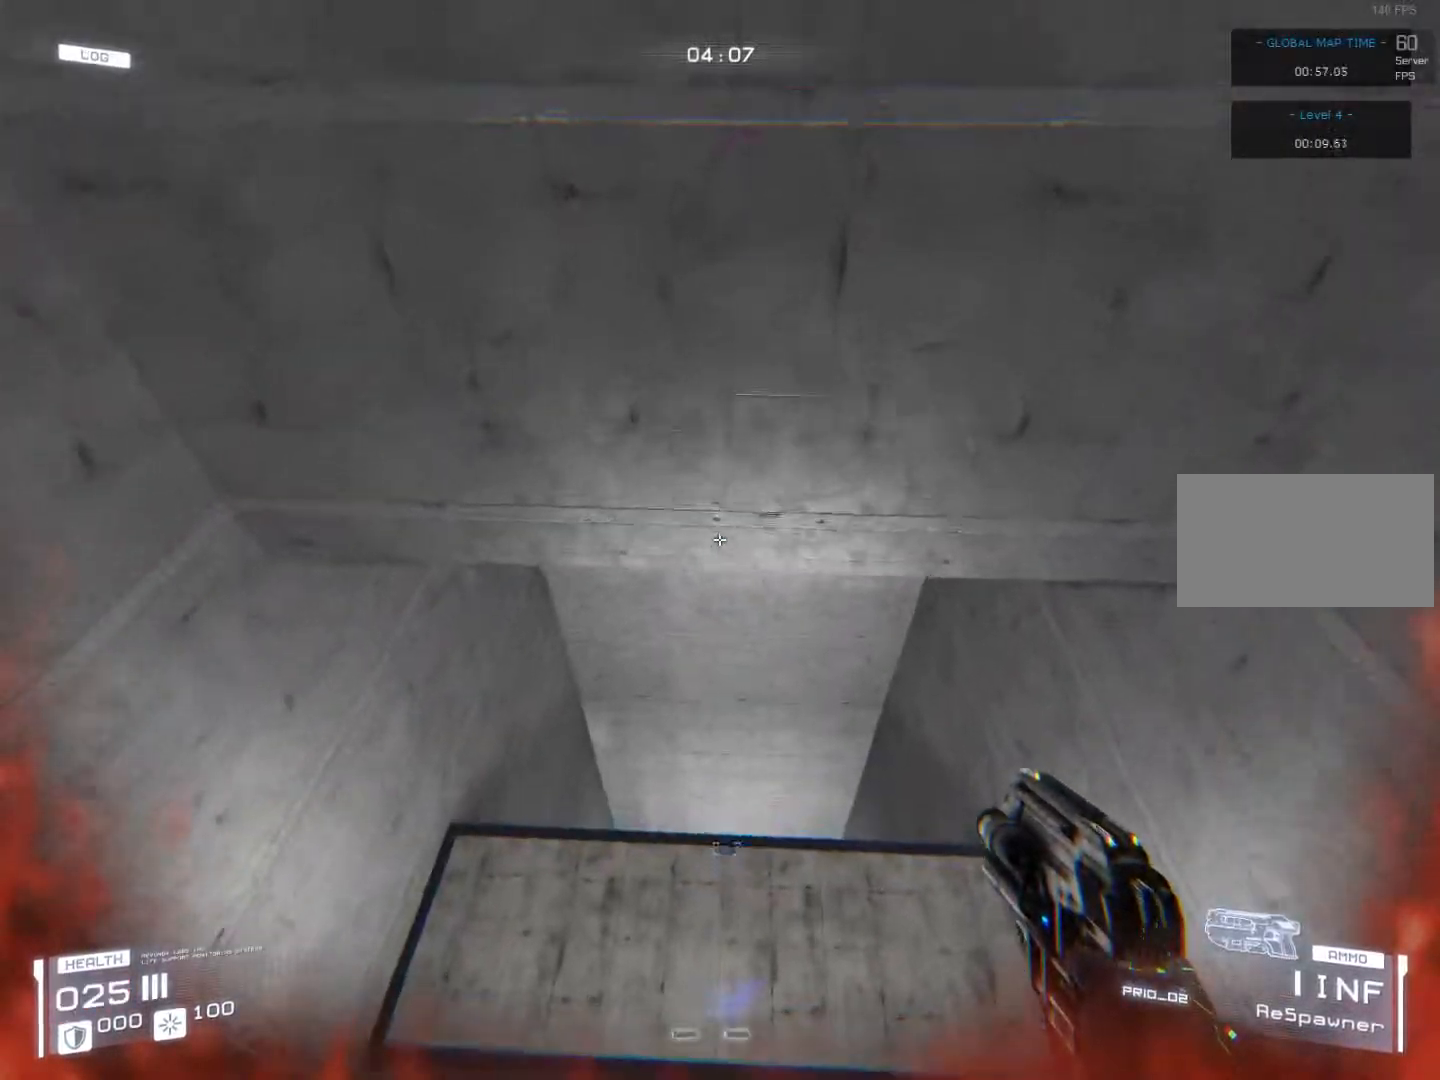
{"keys": ["w"], "events": [[51, "a", "down"], [136, "a", "up"]]}
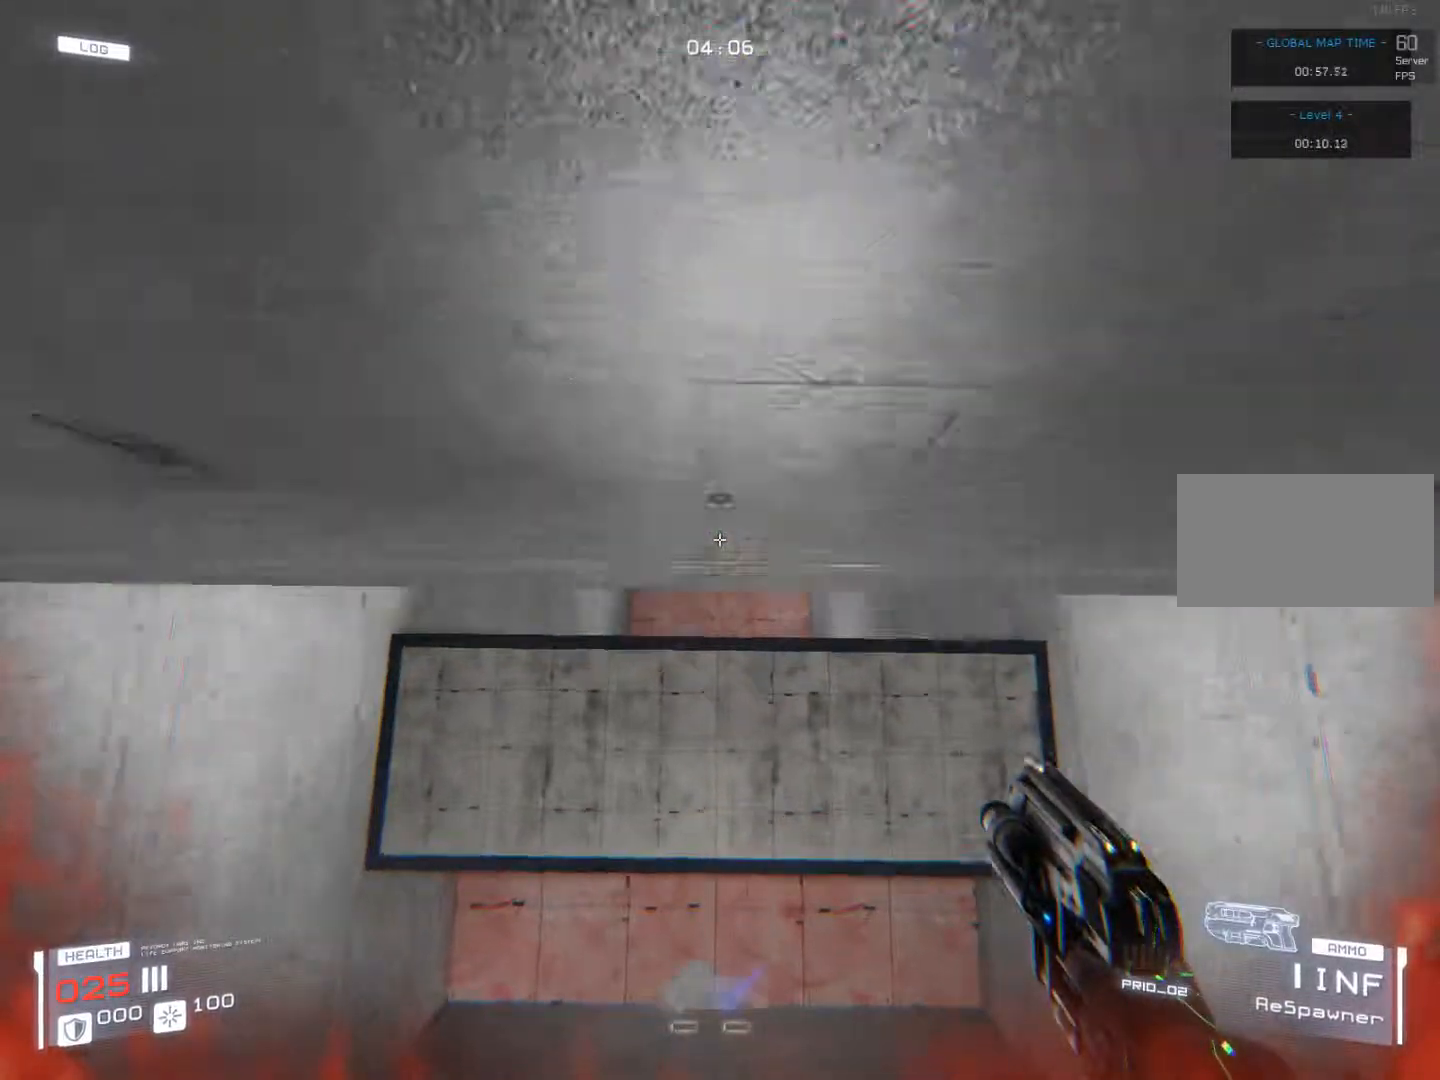
{"keys": ["w"], "events": []}
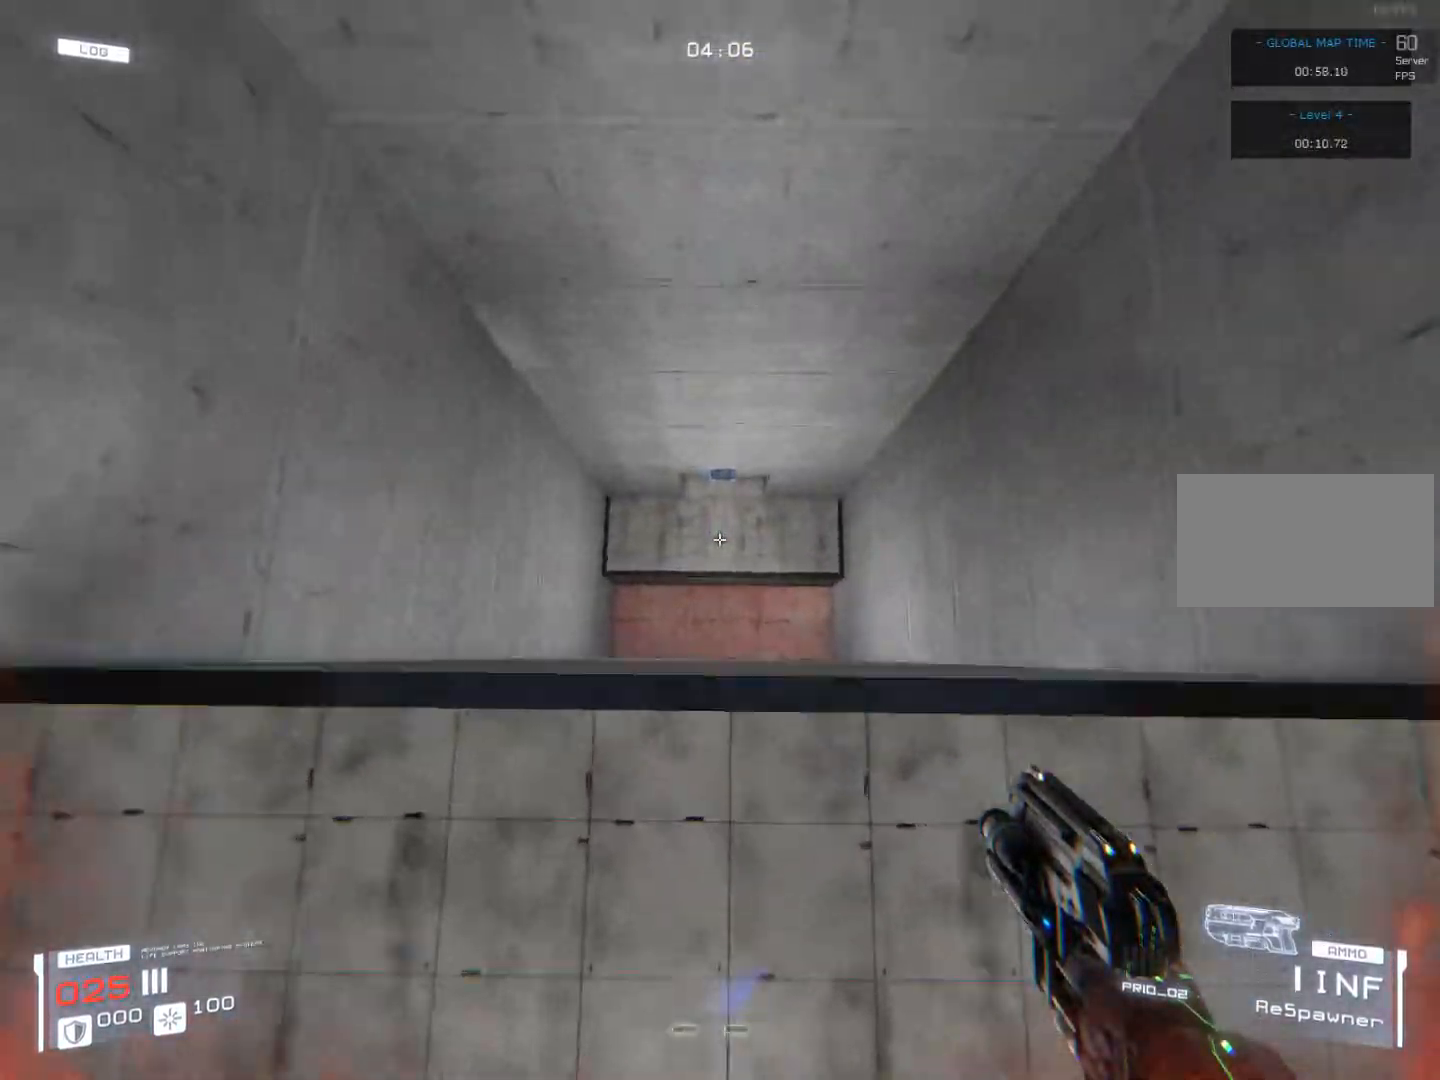
{"keys": ["w"], "events": []}
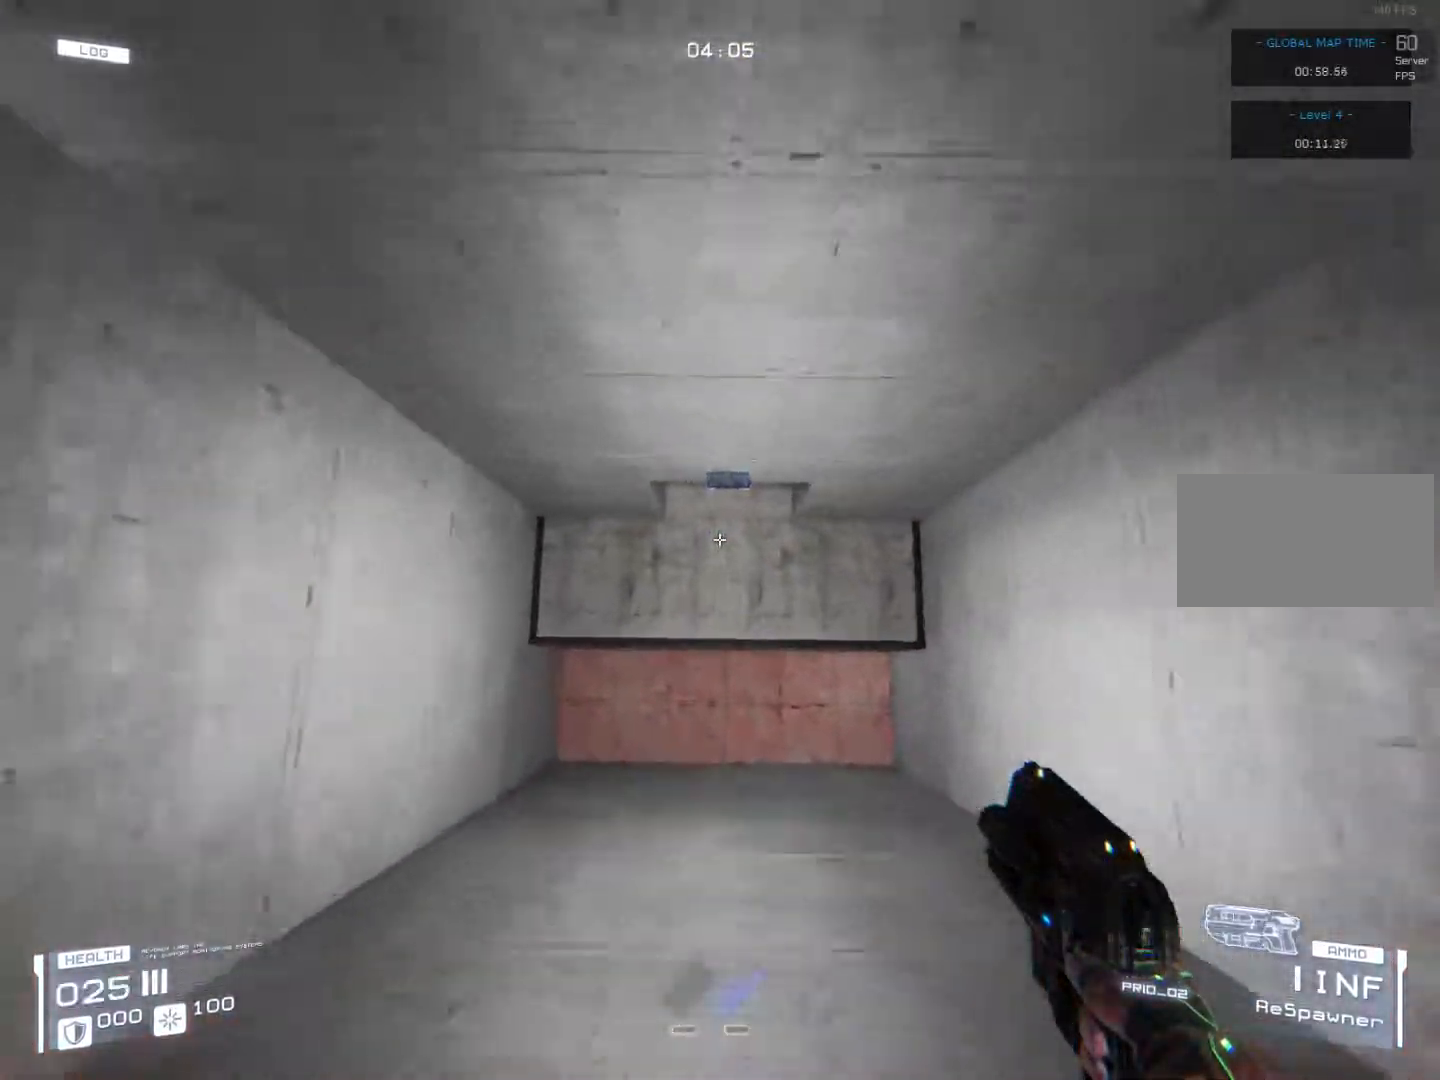
{"keys": ["w"], "events": []}
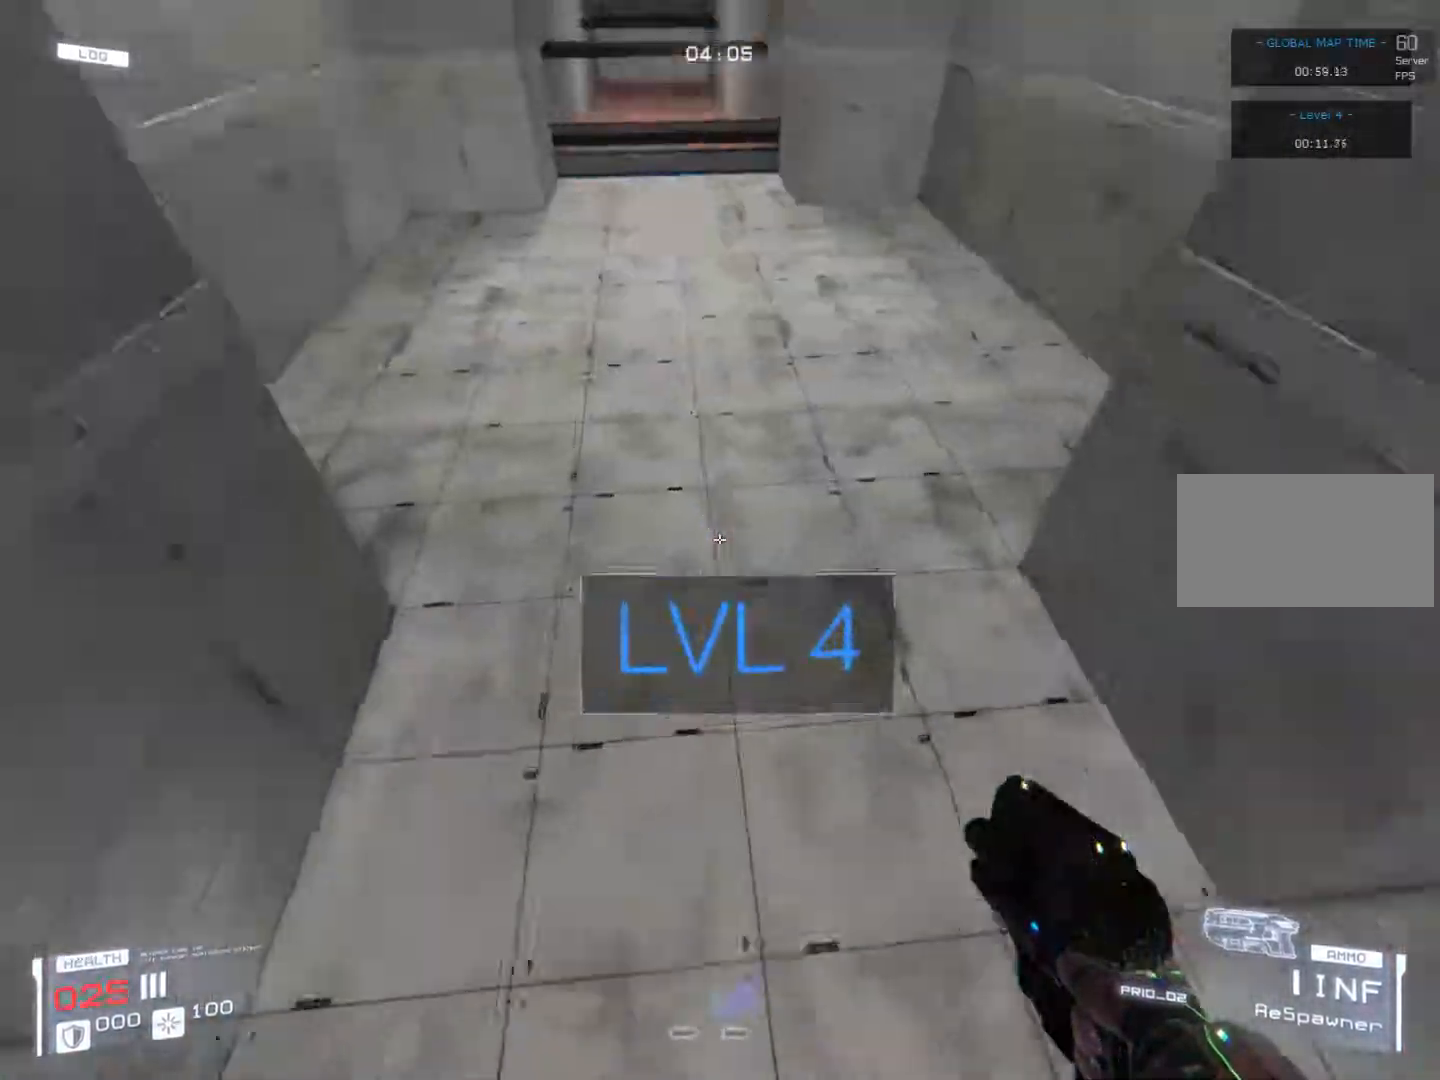
{"keys": ["w"], "events": []}
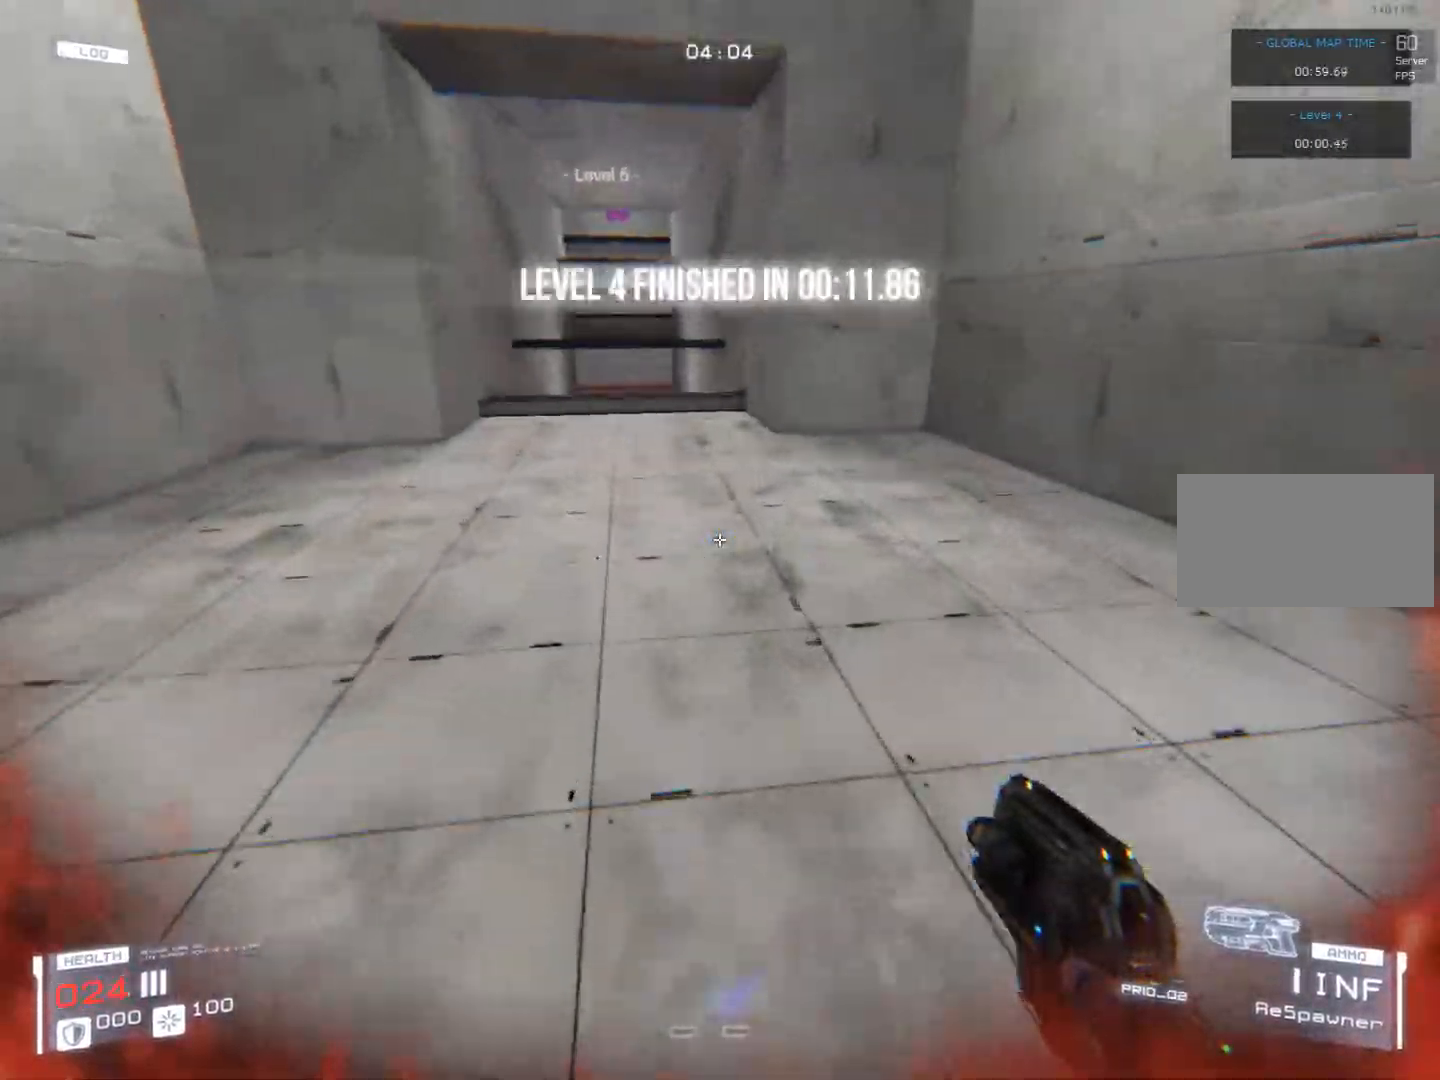
{"keys": ["w"], "events": [[67, "a", "down"], [372, "a", "up"]]}